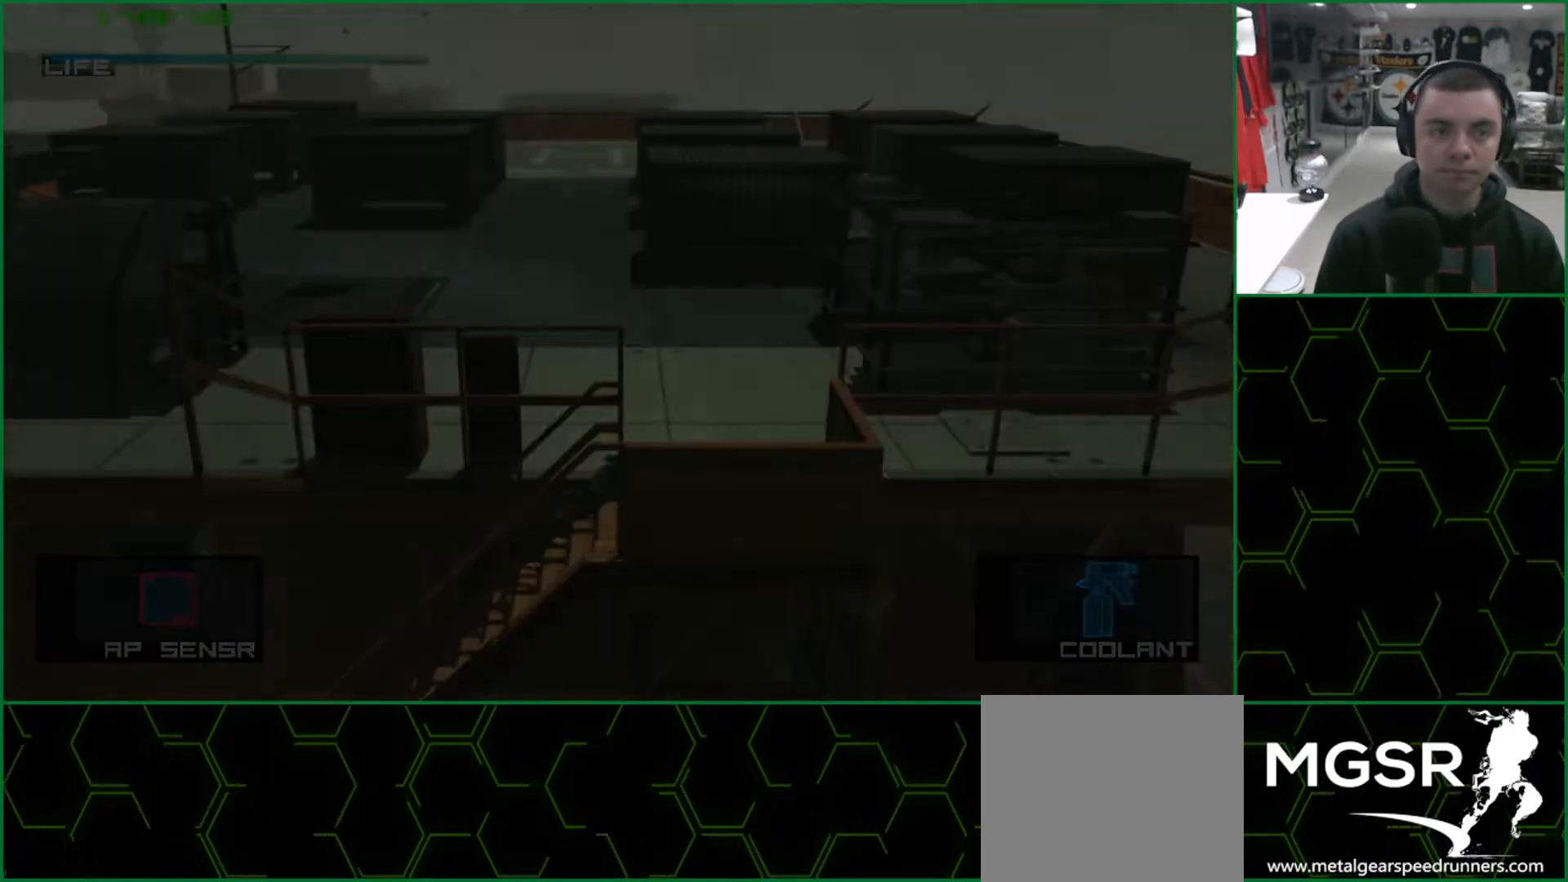
Gameplay with a controller (PlayStation layout); each line is a JSON object with the inputs held at the frame after it. "events" lists button and stick changes between this image and that frame as [ms after this image, input, new state], when the widget could be followed in between. Not read: HOME L3 R3 right_stick.
{"buttons": ["CROSS", "TRIANGLE", "R2"], "left_stick": "center", "events": [[83, "R2", "down"], [217, "R2", "up"], [233, "R2", "down"], [350, "R2", "up"], [417, "R2", "down"]]}
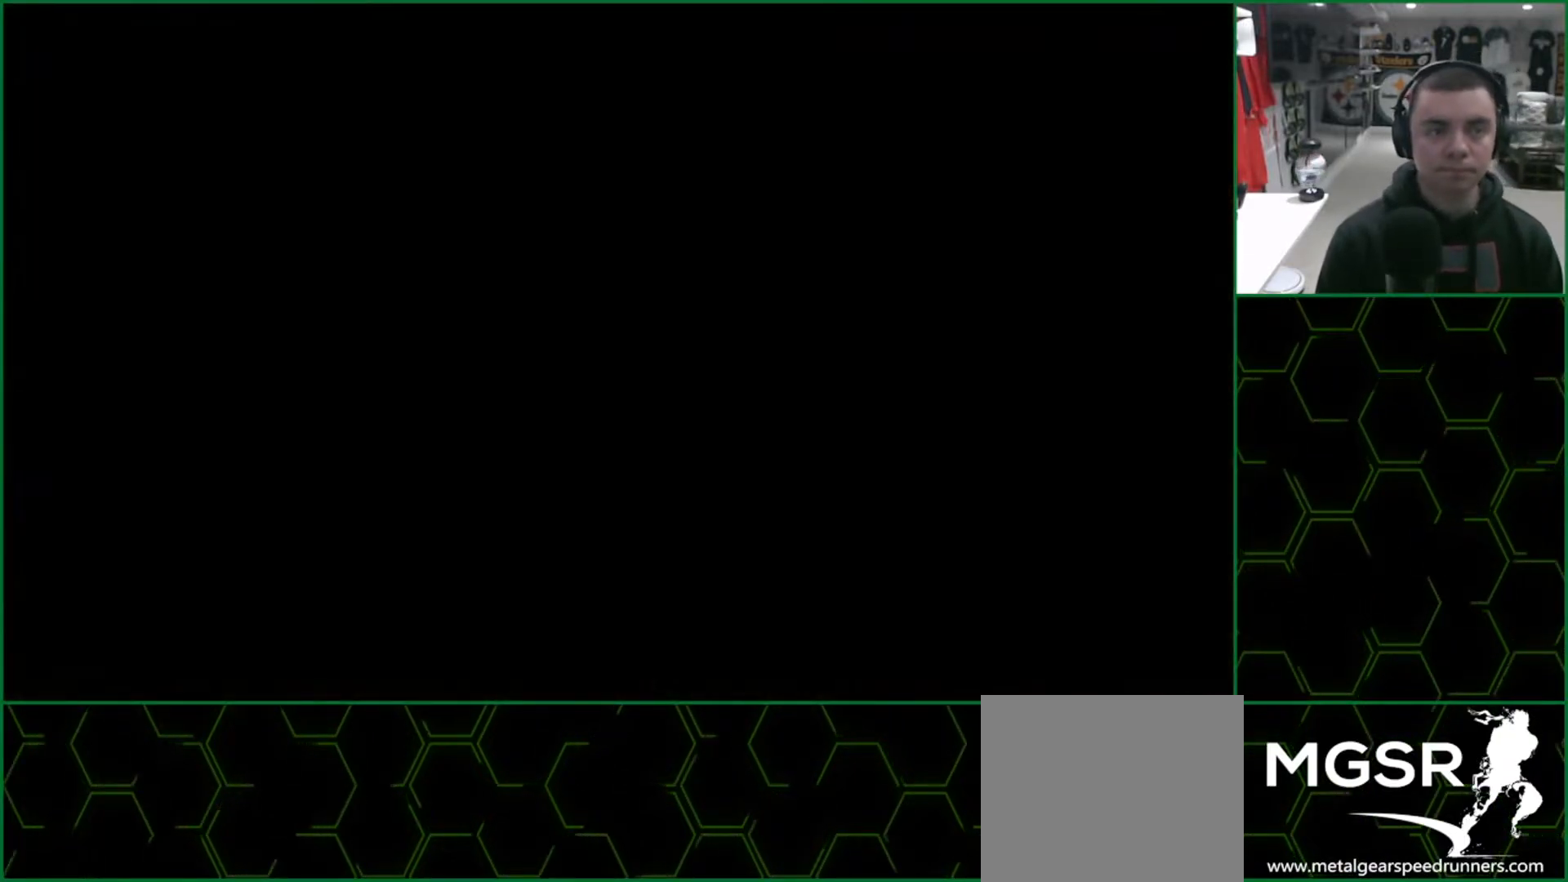
{"buttons": ["CROSS", "TRIANGLE"], "left_stick": "center", "events": [[17, "R2", "up"], [83, "R2", "down"], [200, "R2", "up"], [283, "R2", "down"], [350, "R2", "up"], [433, "R2", "down"], [483, "R2", "up"]]}
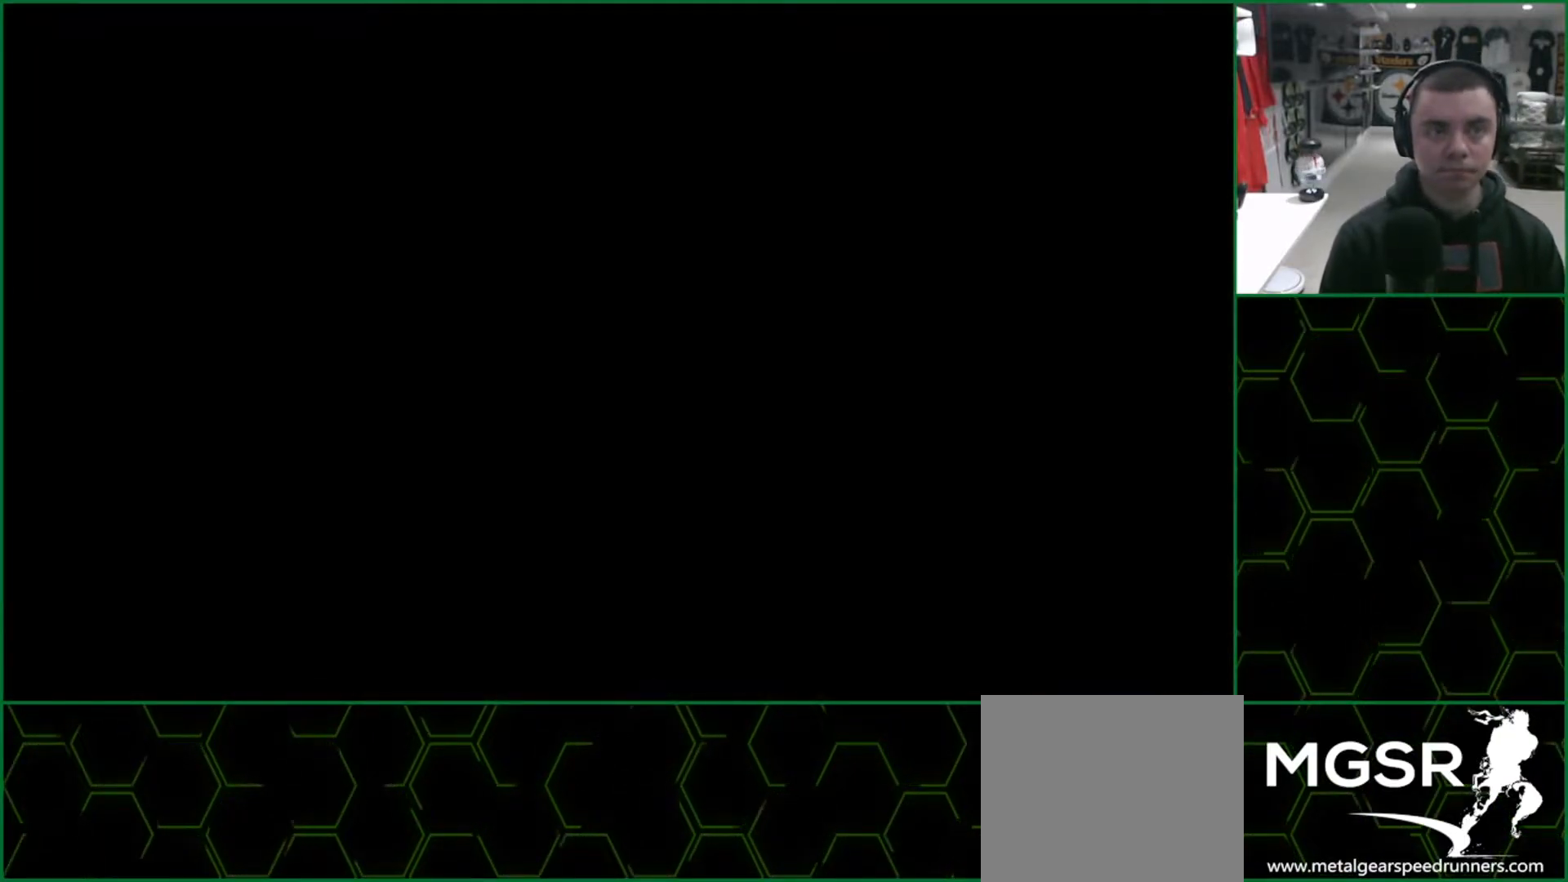
{"buttons": ["CROSS", "TRIANGLE", "R2"], "left_stick": "center", "events": [[67, "R2", "down"], [183, "R2", "up"], [217, "R2", "down"], [283, "R2", "up"], [333, "R2", "down"], [417, "R2", "up"], [483, "R2", "down"]]}
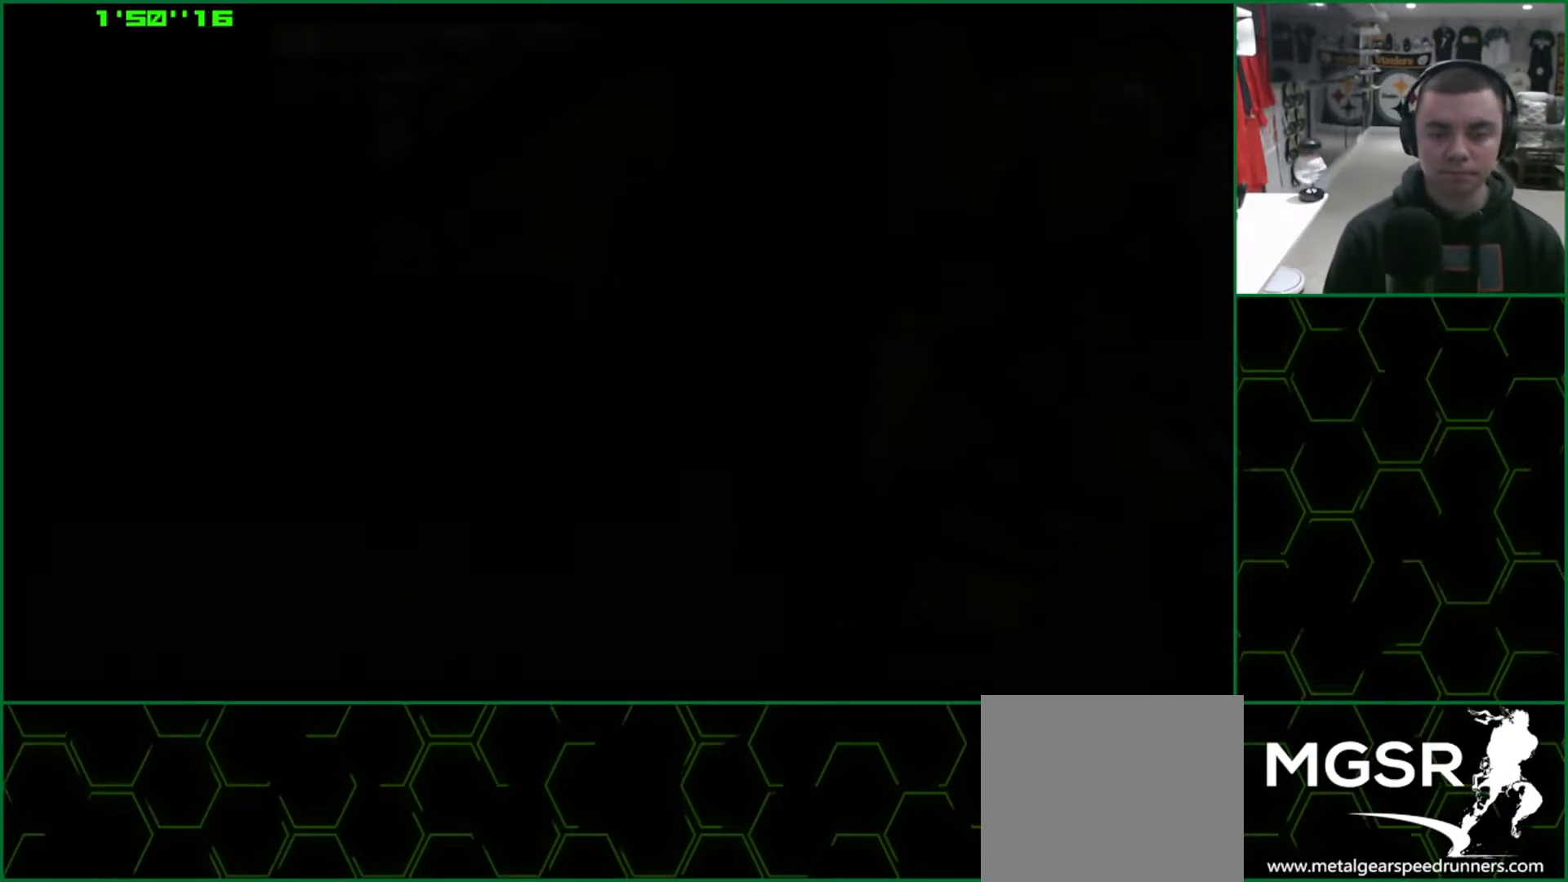
{"buttons": ["CROSS", "TRIANGLE"], "left_stick": "center", "events": [[83, "R2", "up"], [117, "R2", "down"], [217, "R2", "up"], [267, "R2", "down"], [317, "R2", "up"], [350, "R2", "down"], [417, "R2", "up"]]}
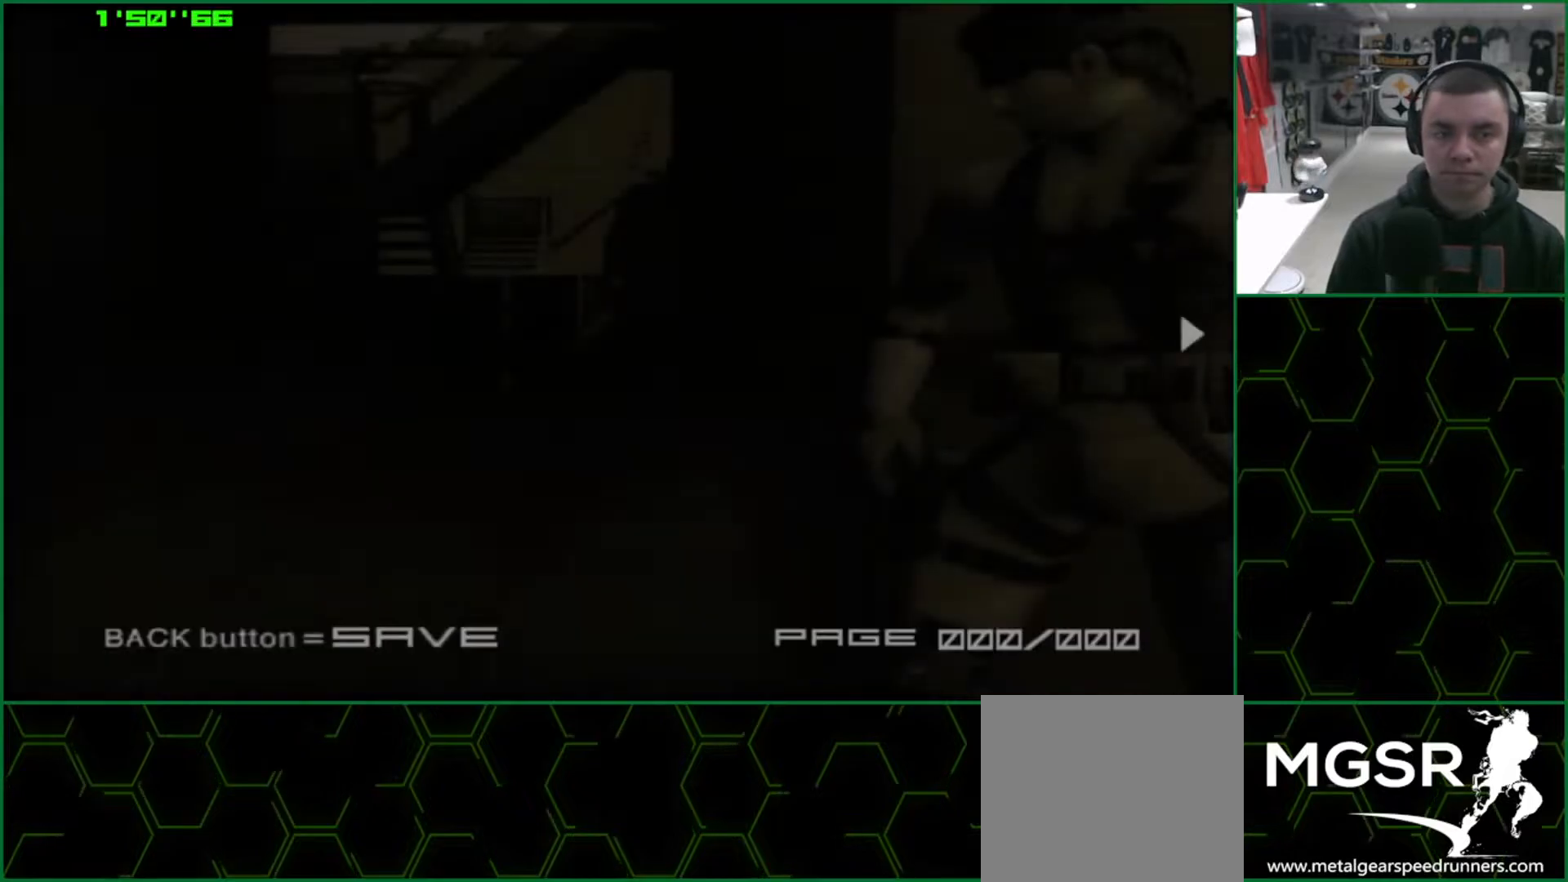
{"buttons": ["CROSS", "TRIANGLE"], "left_stick": "center", "events": []}
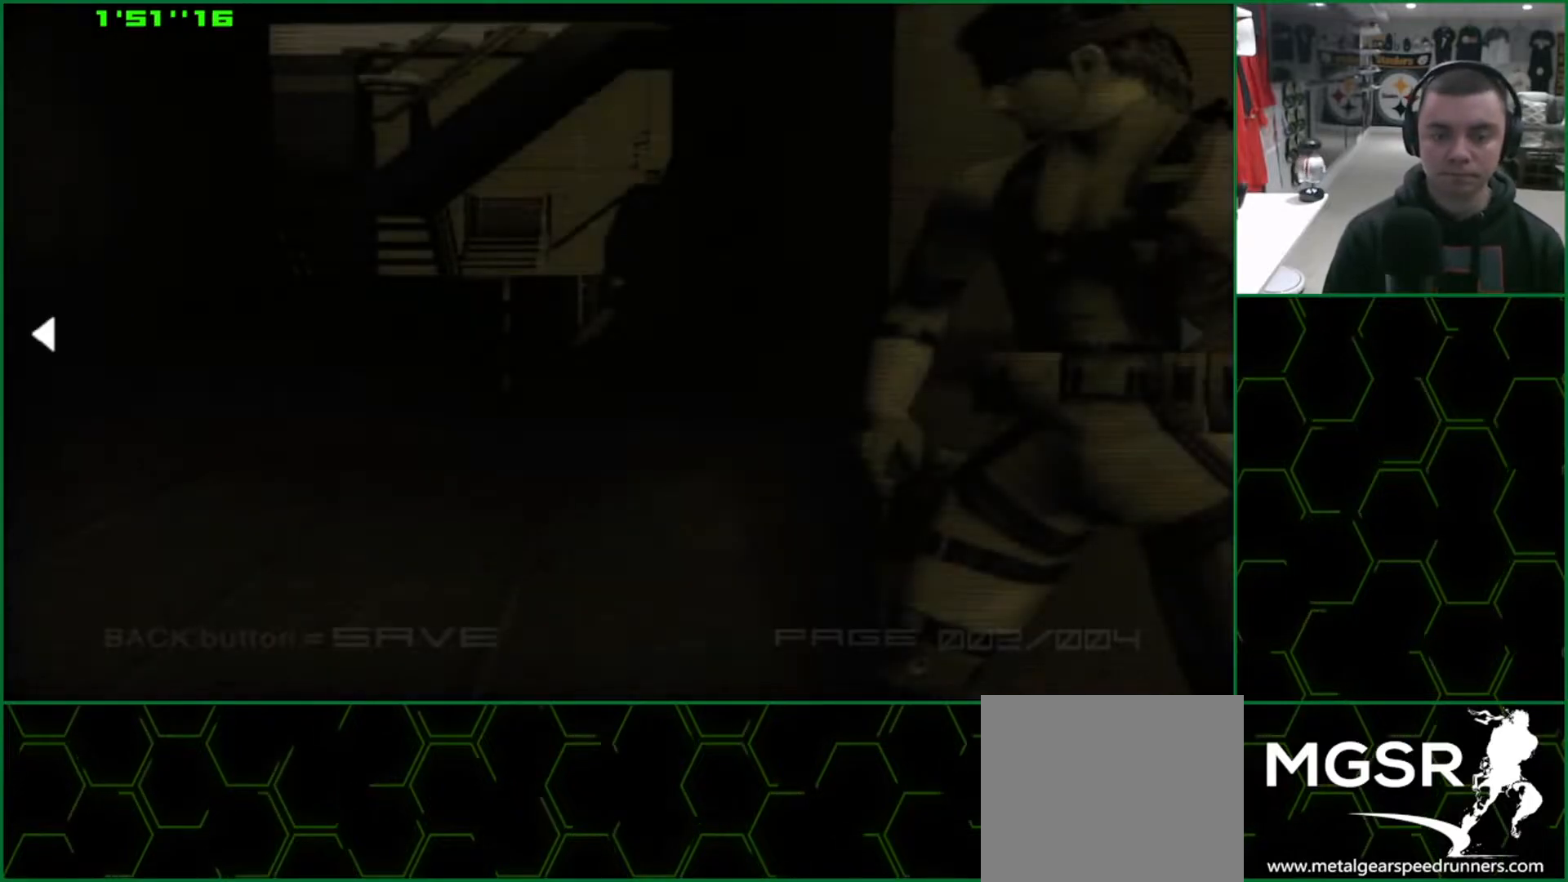
{"buttons": ["CROSS", "TRIANGLE"], "left_stick": "center", "events": []}
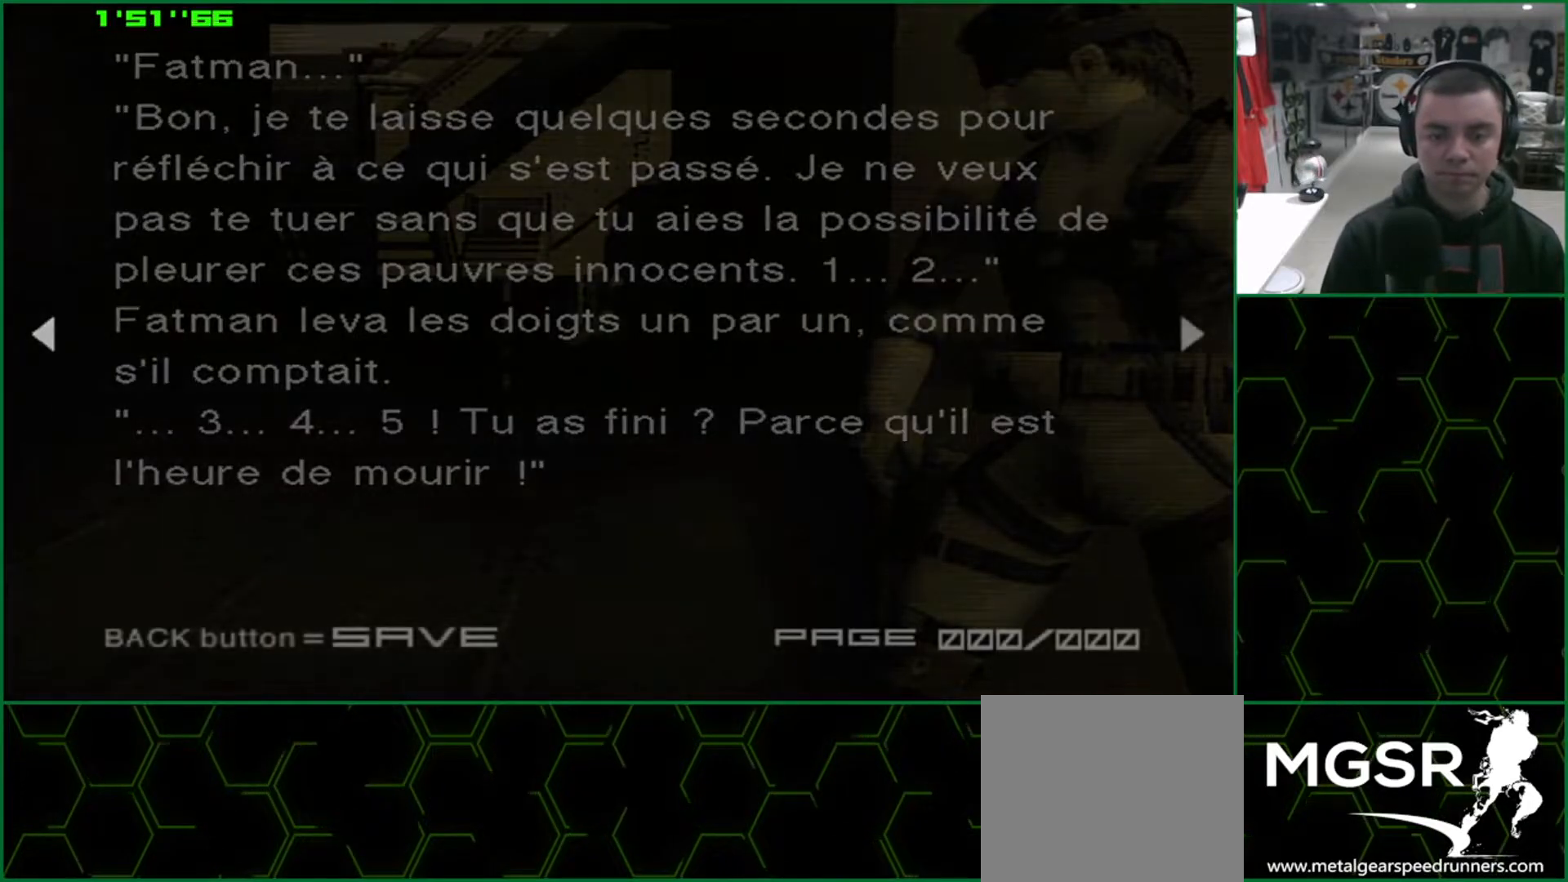
{"buttons": [], "left_stick": "right", "events": [[100, "left_stick", "right"], [117, "CROSS", "up"], [117, "TRIANGLE", "up"]]}
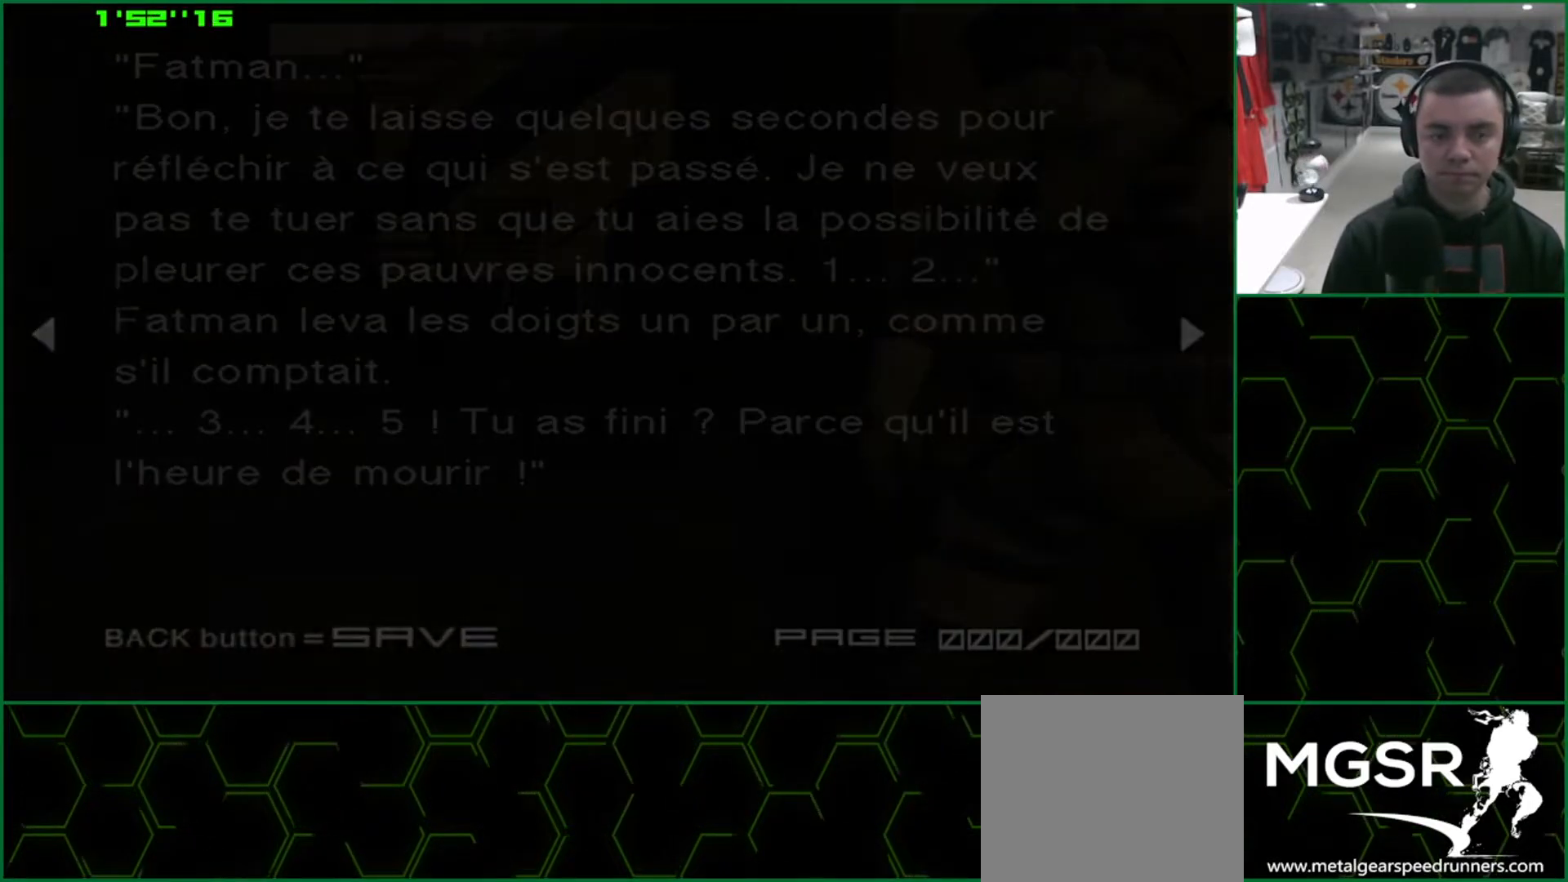
{"buttons": [], "left_stick": "right", "events": []}
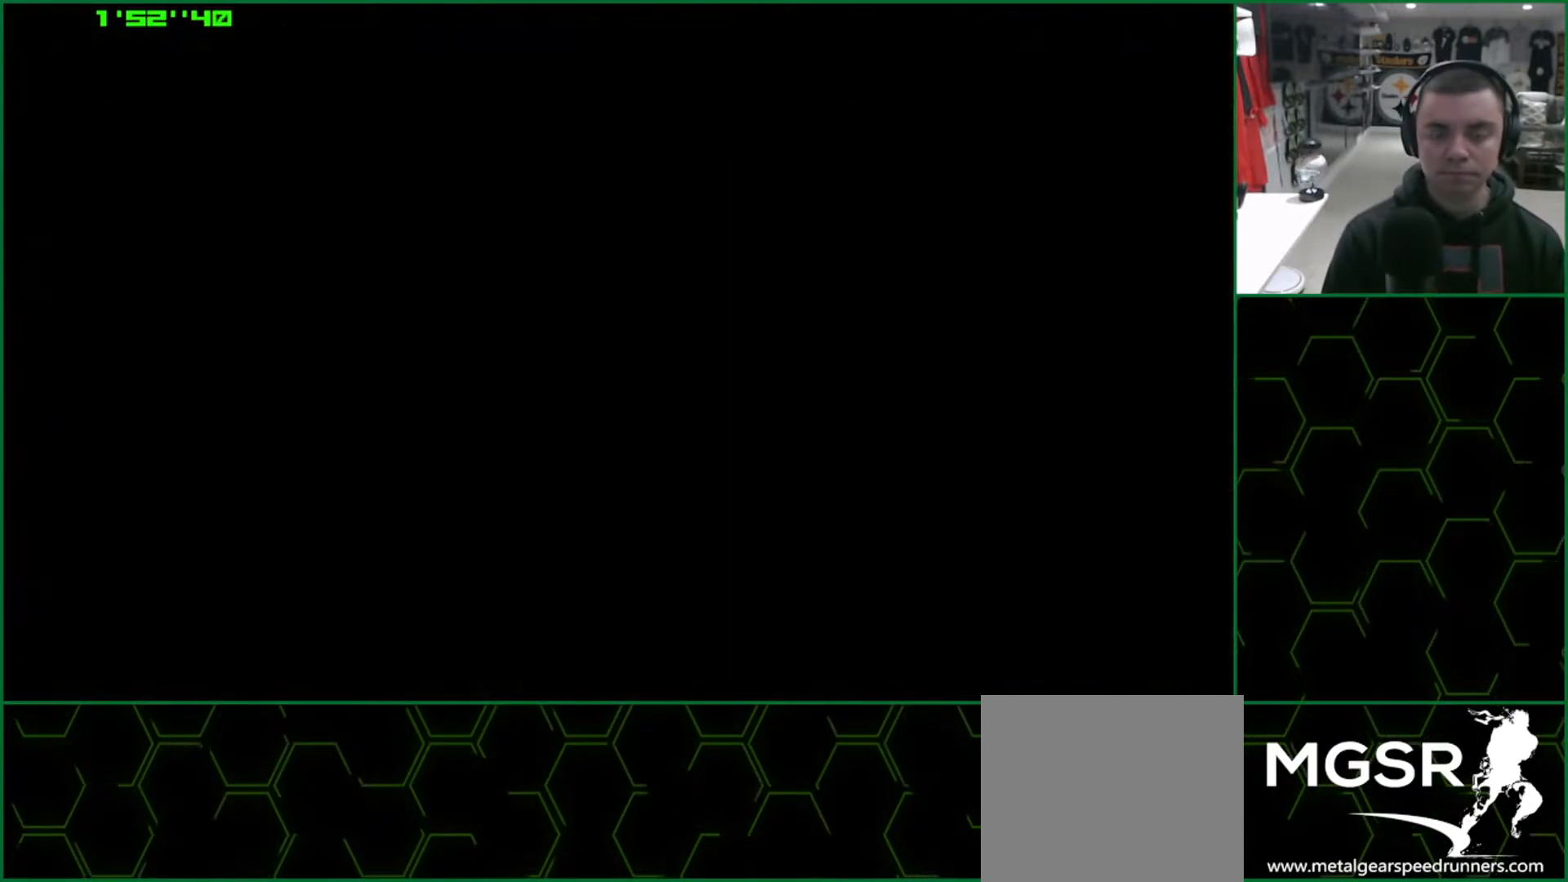
{"buttons": [], "left_stick": "right", "events": []}
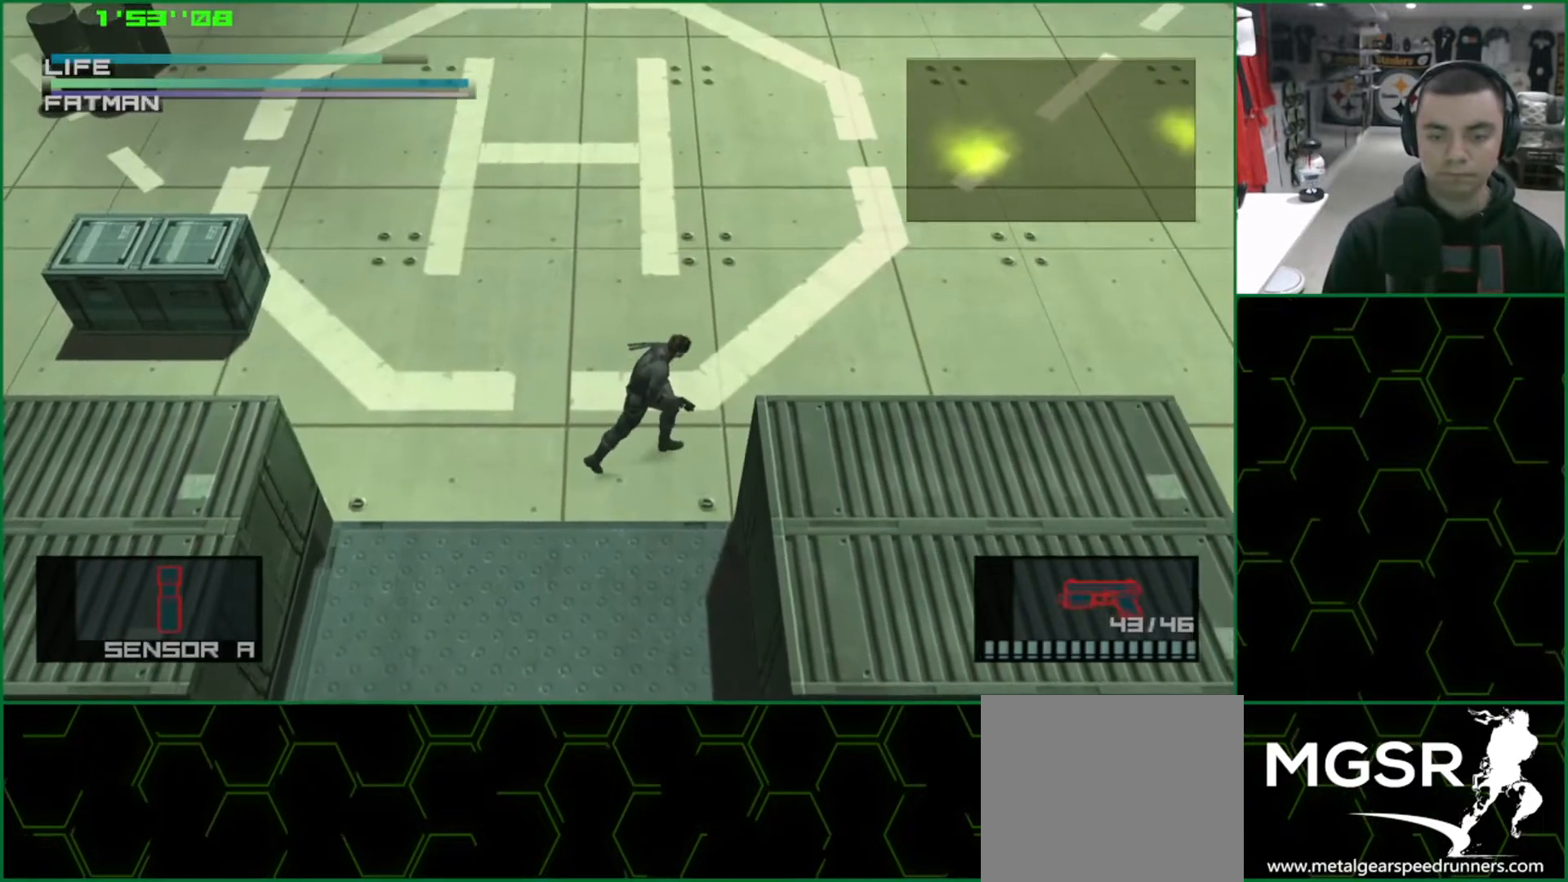
{"buttons": [], "left_stick": "right", "events": []}
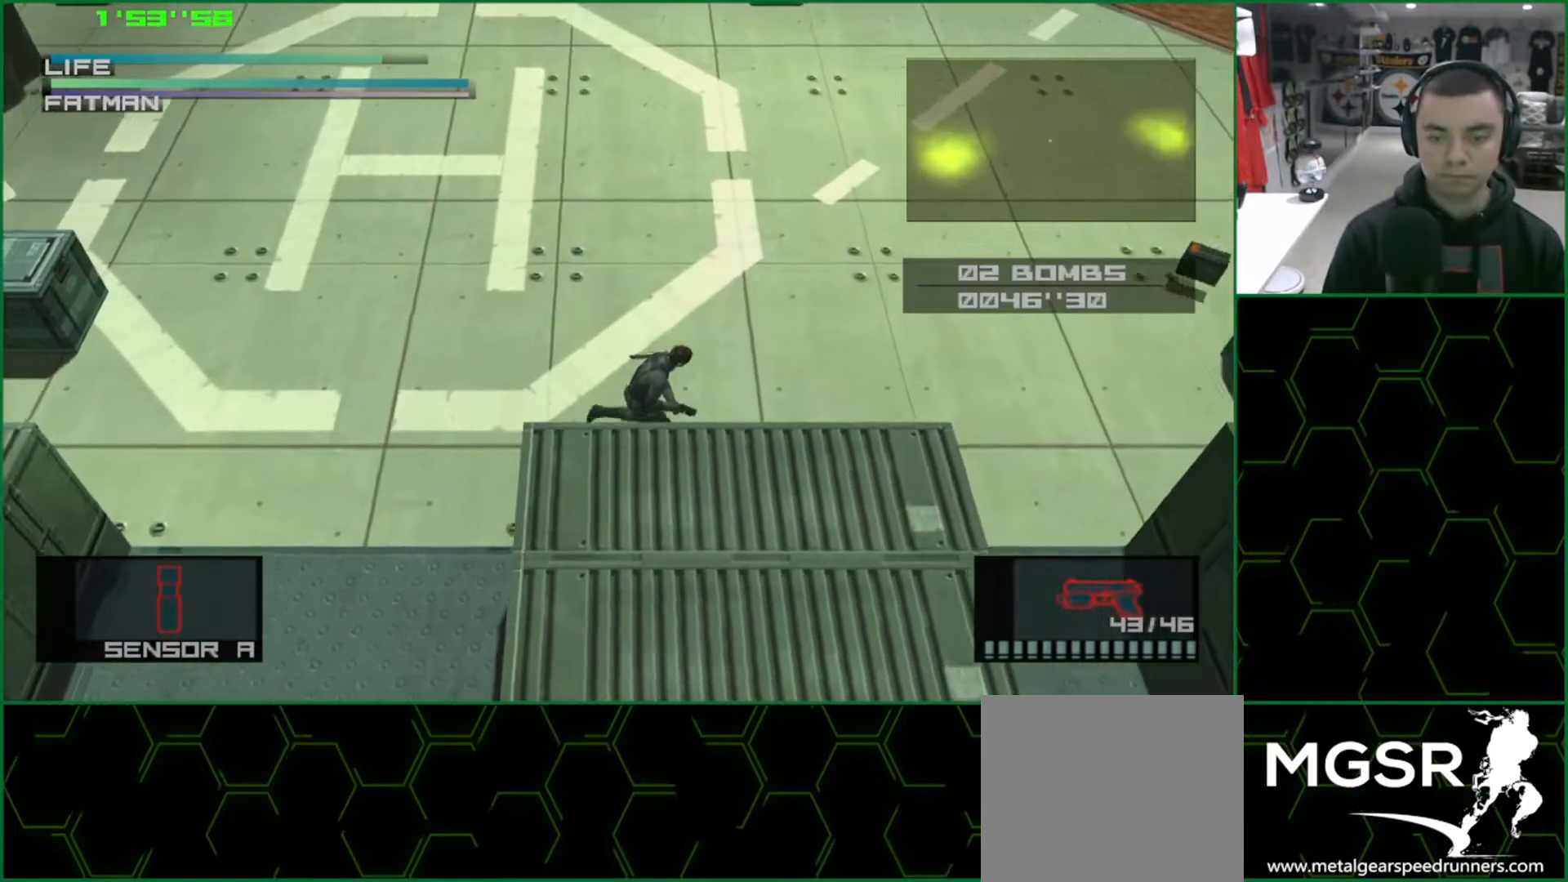
{"buttons": [], "left_stick": "right", "events": []}
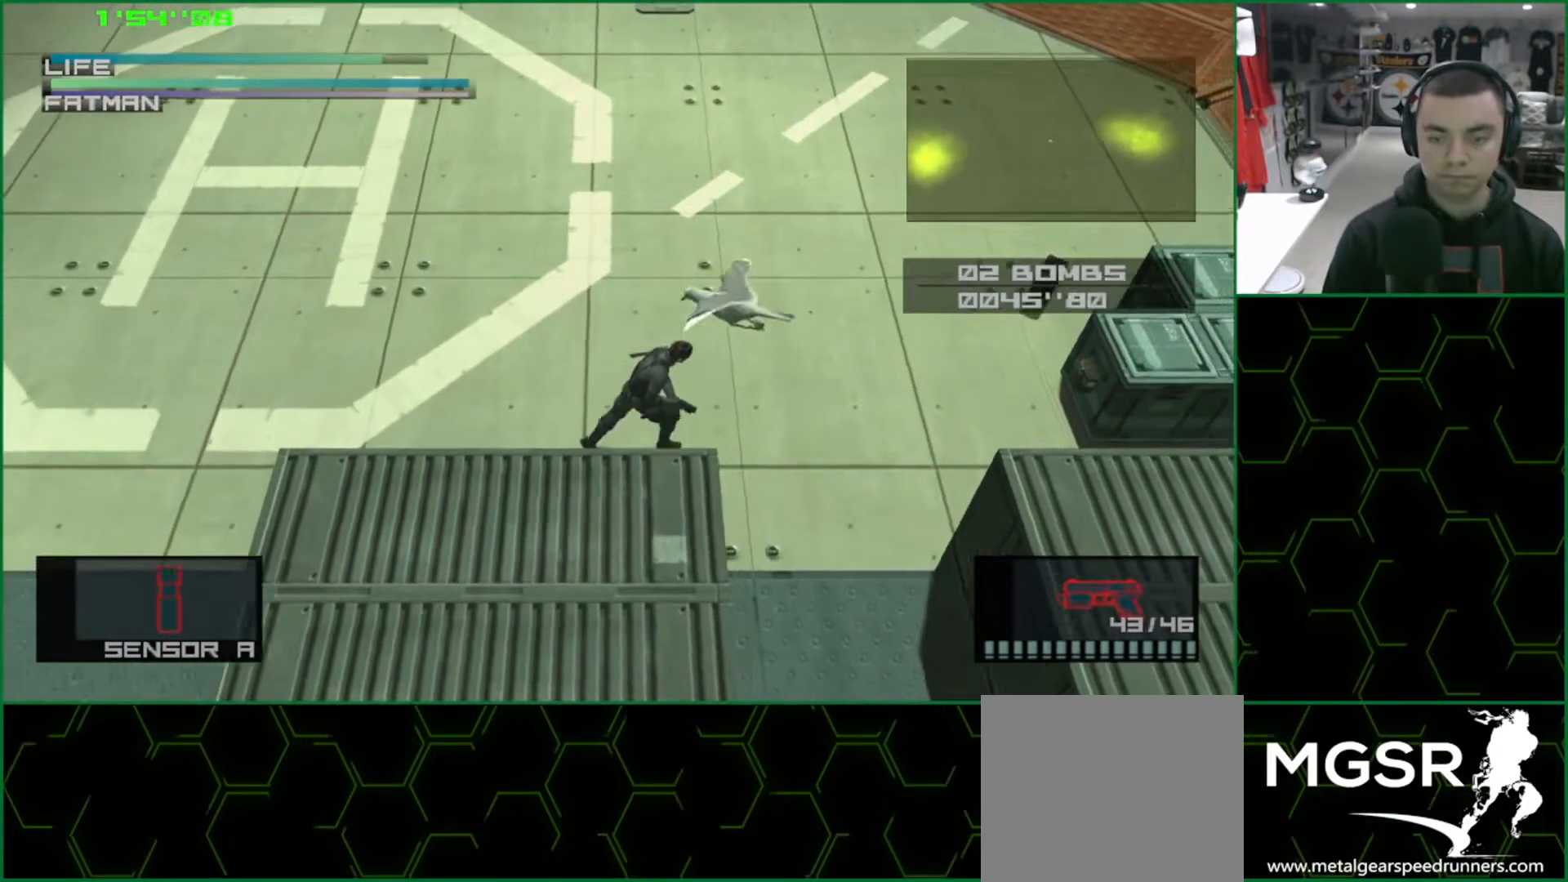
{"buttons": [], "left_stick": "right", "events": []}
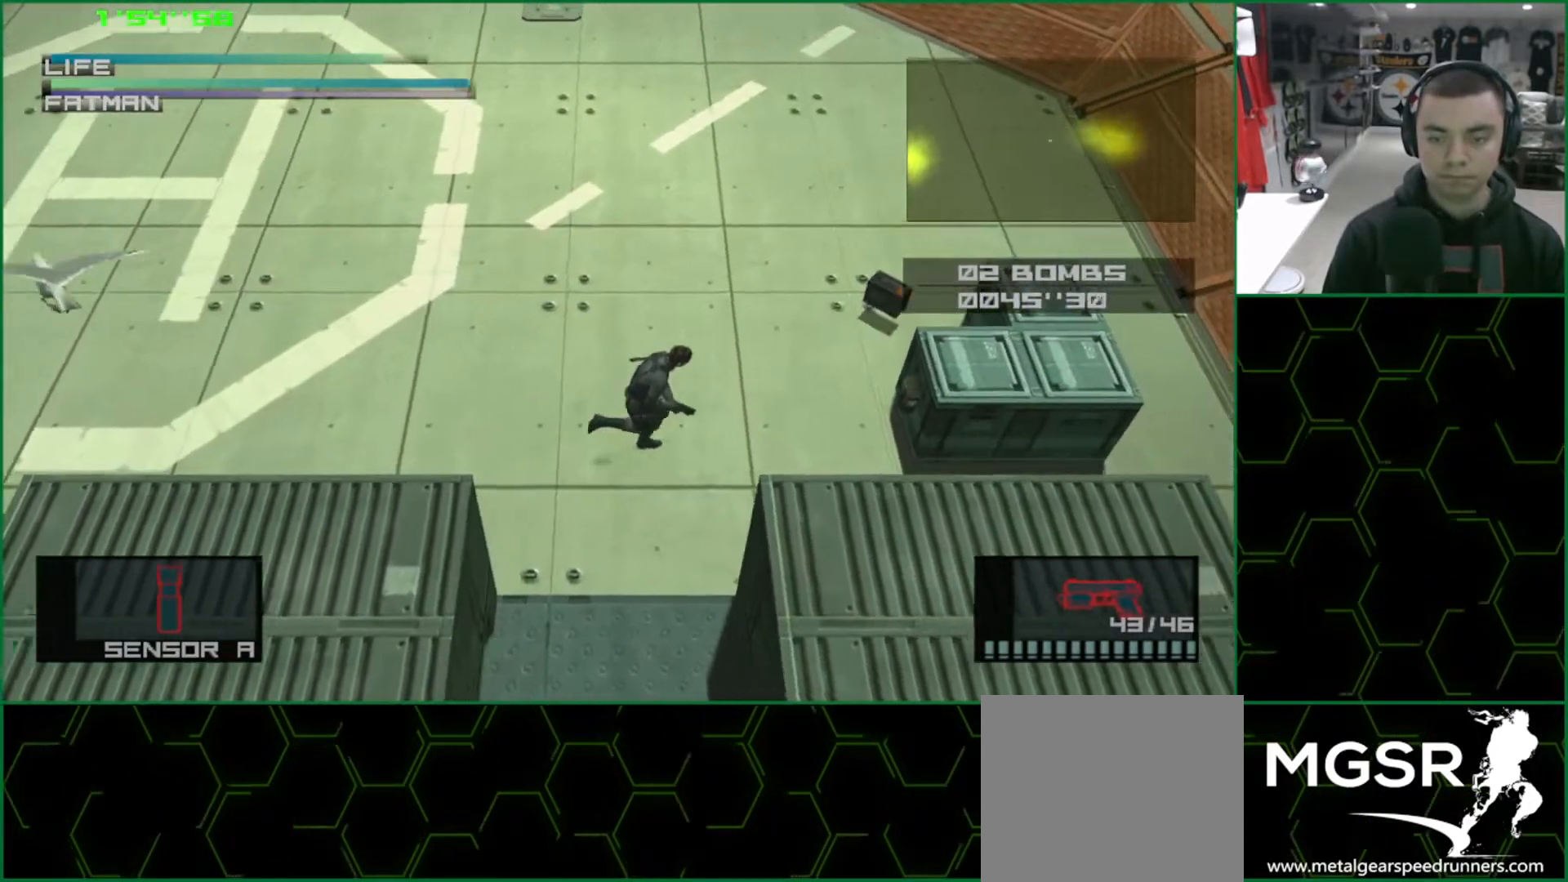
{"buttons": ["SQUARE"], "left_stick": "center", "events": [[333, "R2", "down"], [400, "R2", "up"], [433, "left_stick", "center"], [483, "SQUARE", "down"]]}
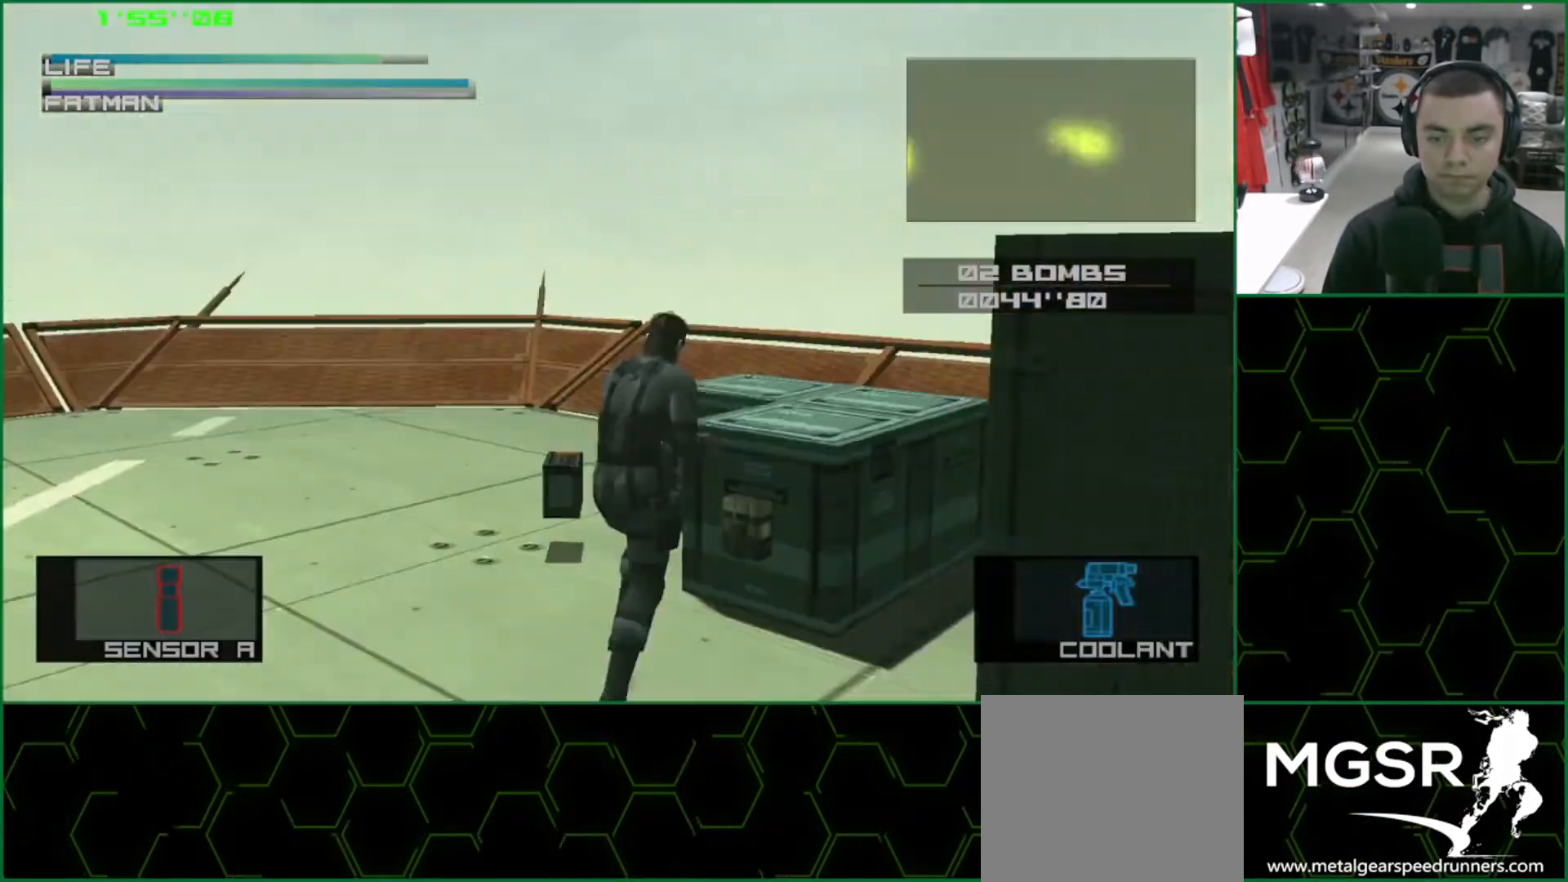
{"buttons": ["SQUARE"], "left_stick": "down", "events": [[117, "left_stick", "down"]]}
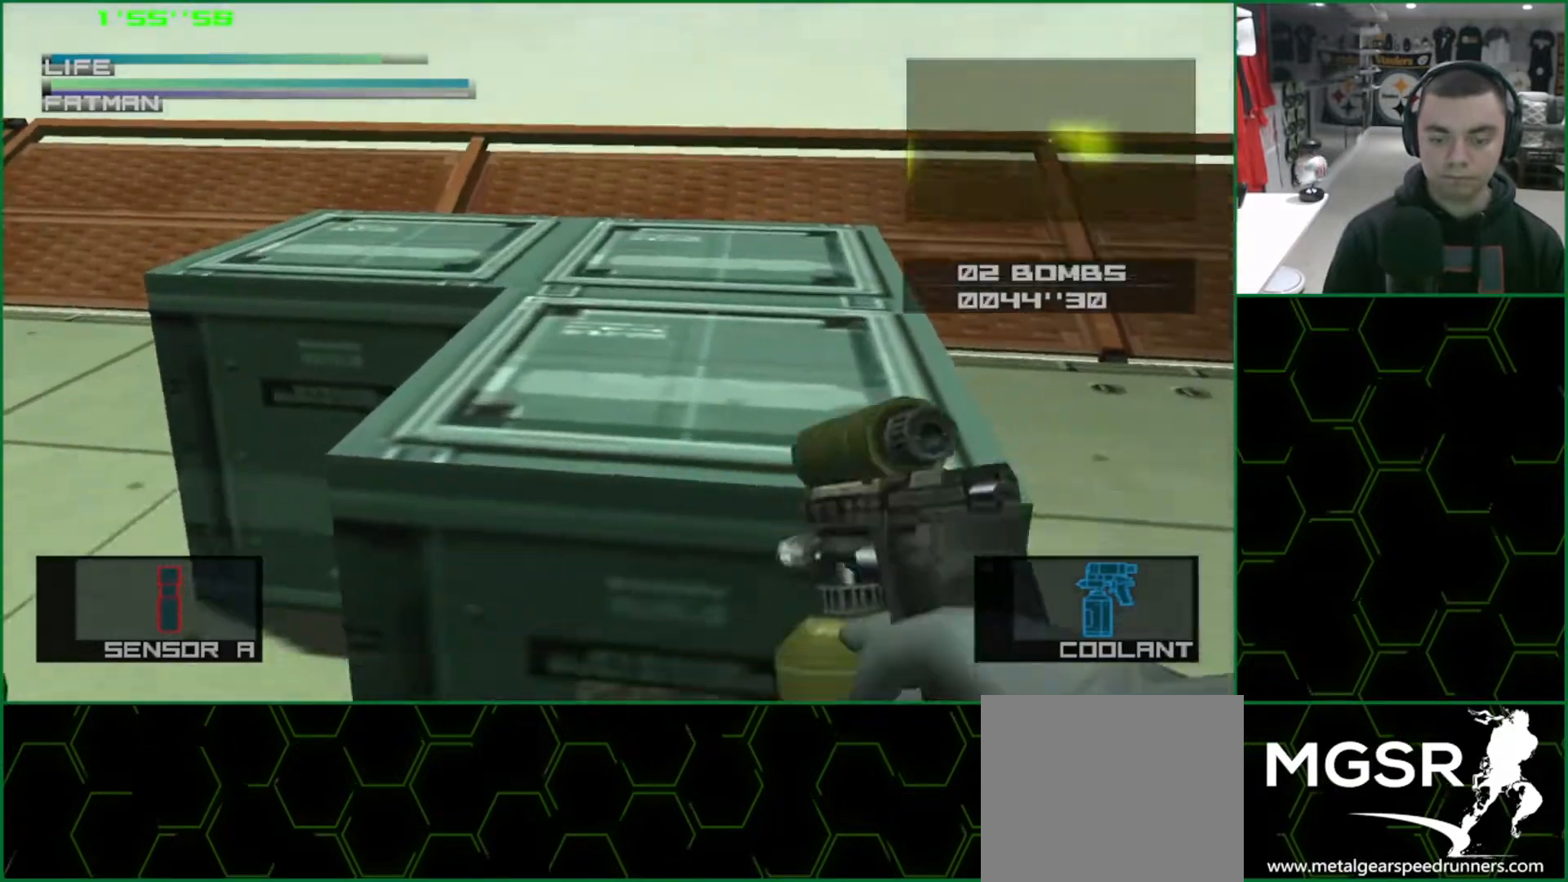
{"buttons": ["SQUARE"], "left_stick": "center", "events": [[117, "left_stick", "center"]]}
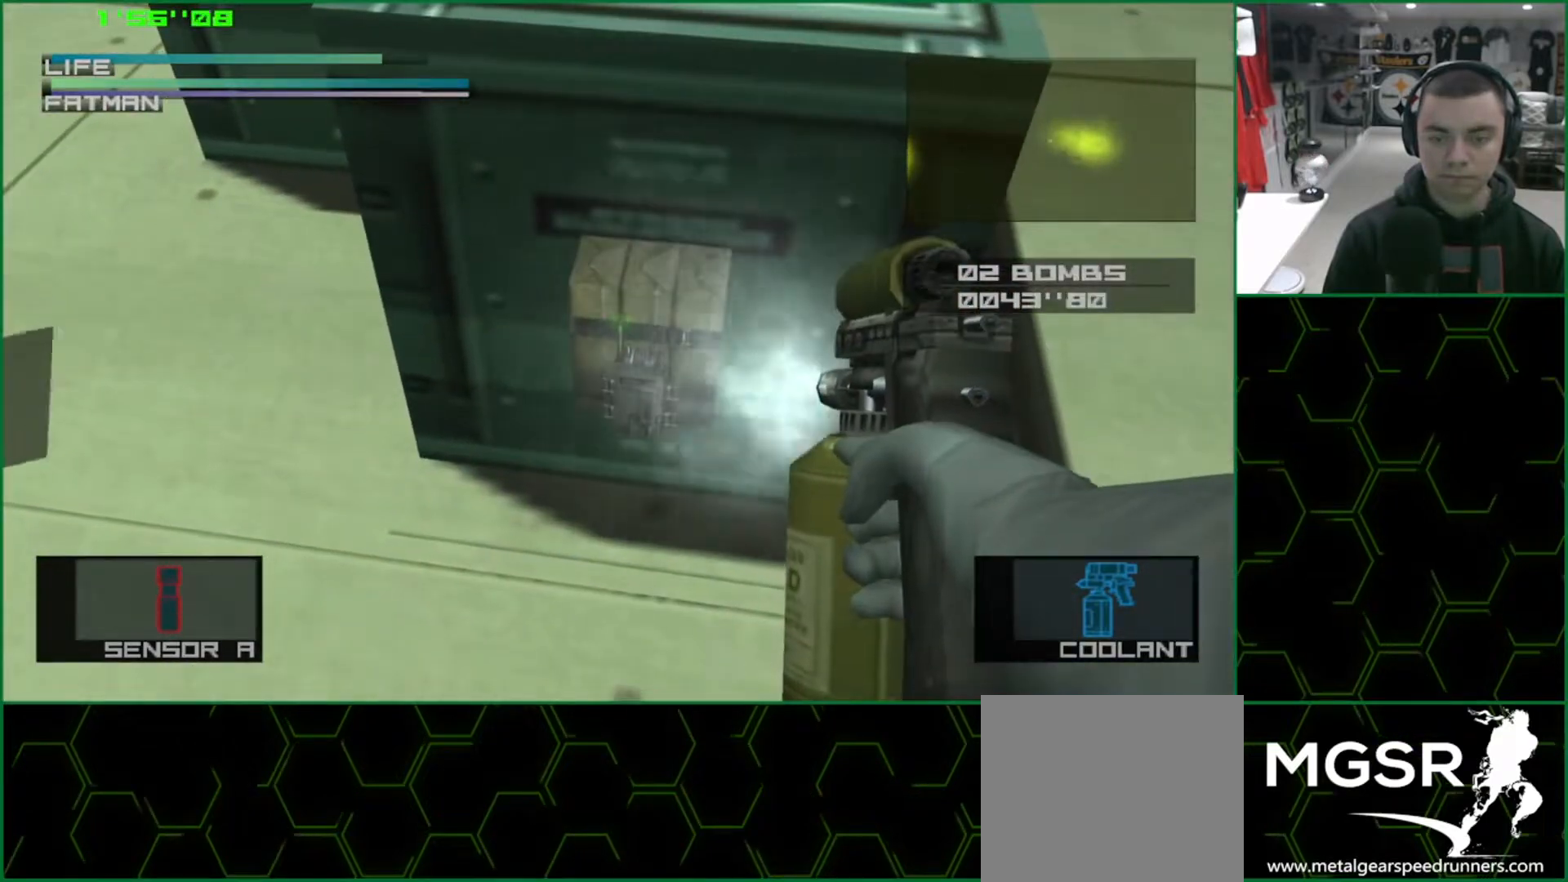
{"buttons": ["SQUARE"], "left_stick": "center", "events": []}
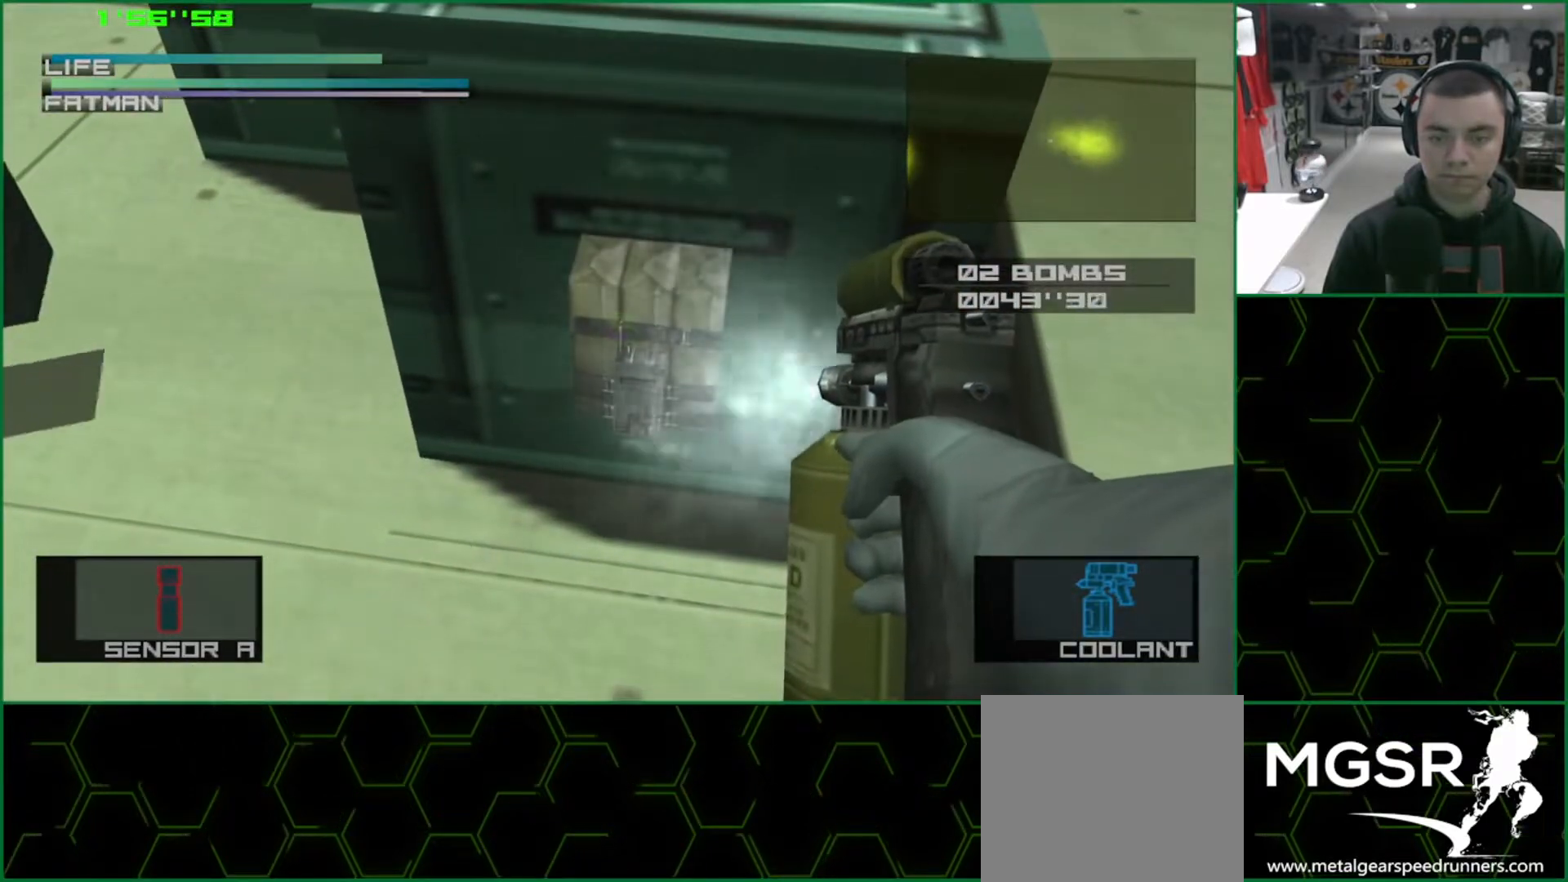
{"buttons": ["SQUARE", "R2"], "left_stick": "center", "events": [[500, "R2", "down"]]}
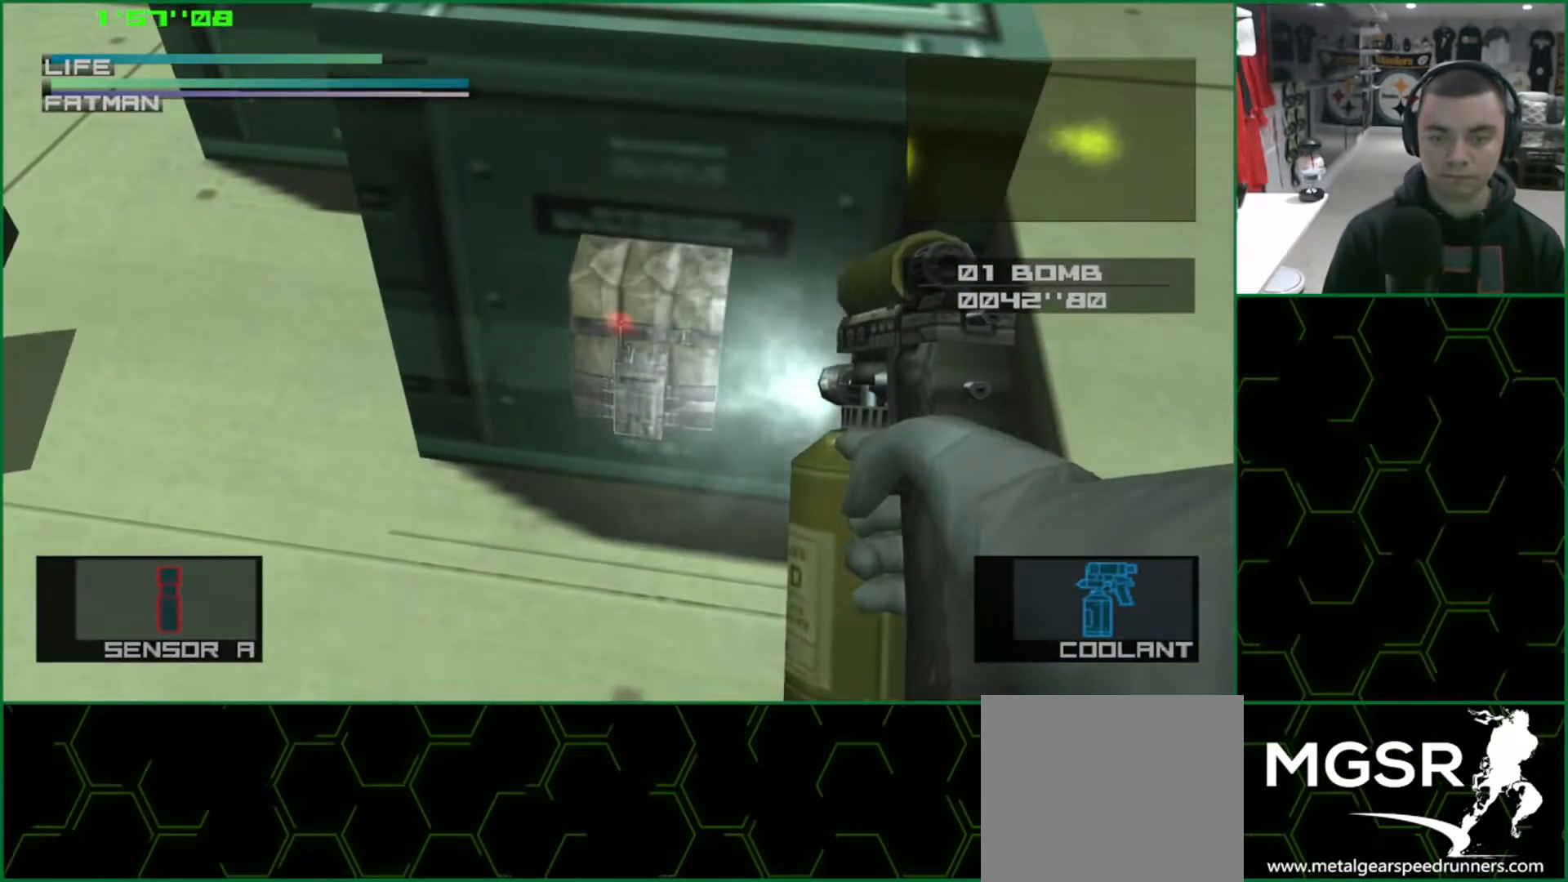
{"buttons": ["L1"], "left_stick": "up-left", "events": [[17, "SQUARE", "up"], [67, "left_stick", "up-left"], [83, "R2", "up"], [100, "L1", "down"], [133, "SQUARE", "down"], [350, "SQUARE", "up"], [417, "SQUARE", "down"], [483, "SQUARE", "up"]]}
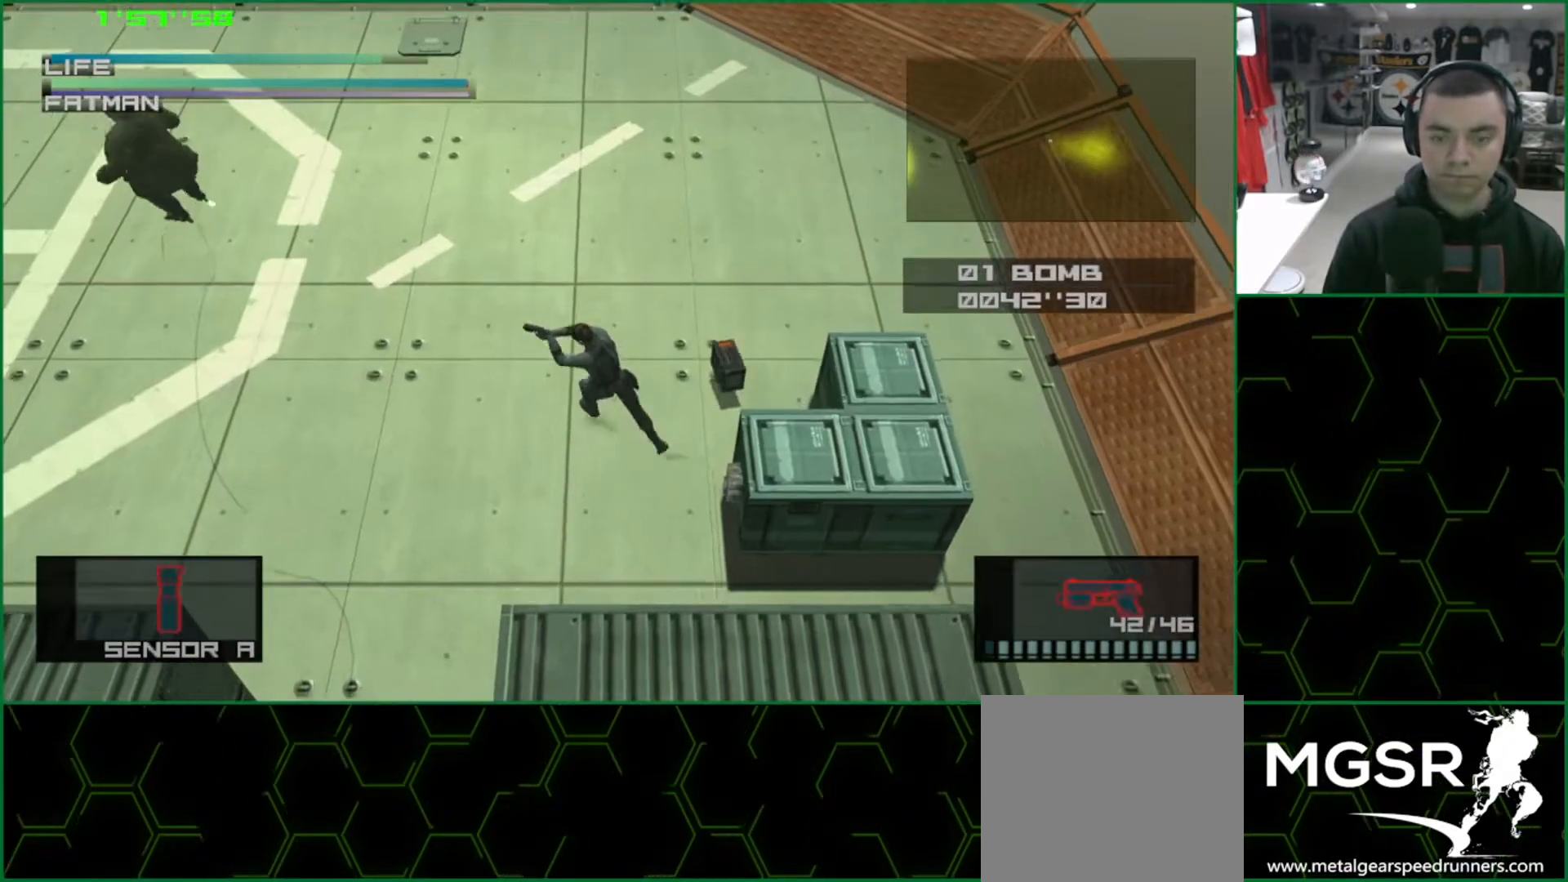
{"buttons": ["L1"], "left_stick": "up-left", "events": [[50, "SQUARE", "down"], [100, "SQUARE", "up"], [167, "SQUARE", "down"], [217, "SQUARE", "up"], [283, "SQUARE", "down"], [333, "SQUARE", "up"], [400, "SQUARE", "down"], [467, "SQUARE", "up"]]}
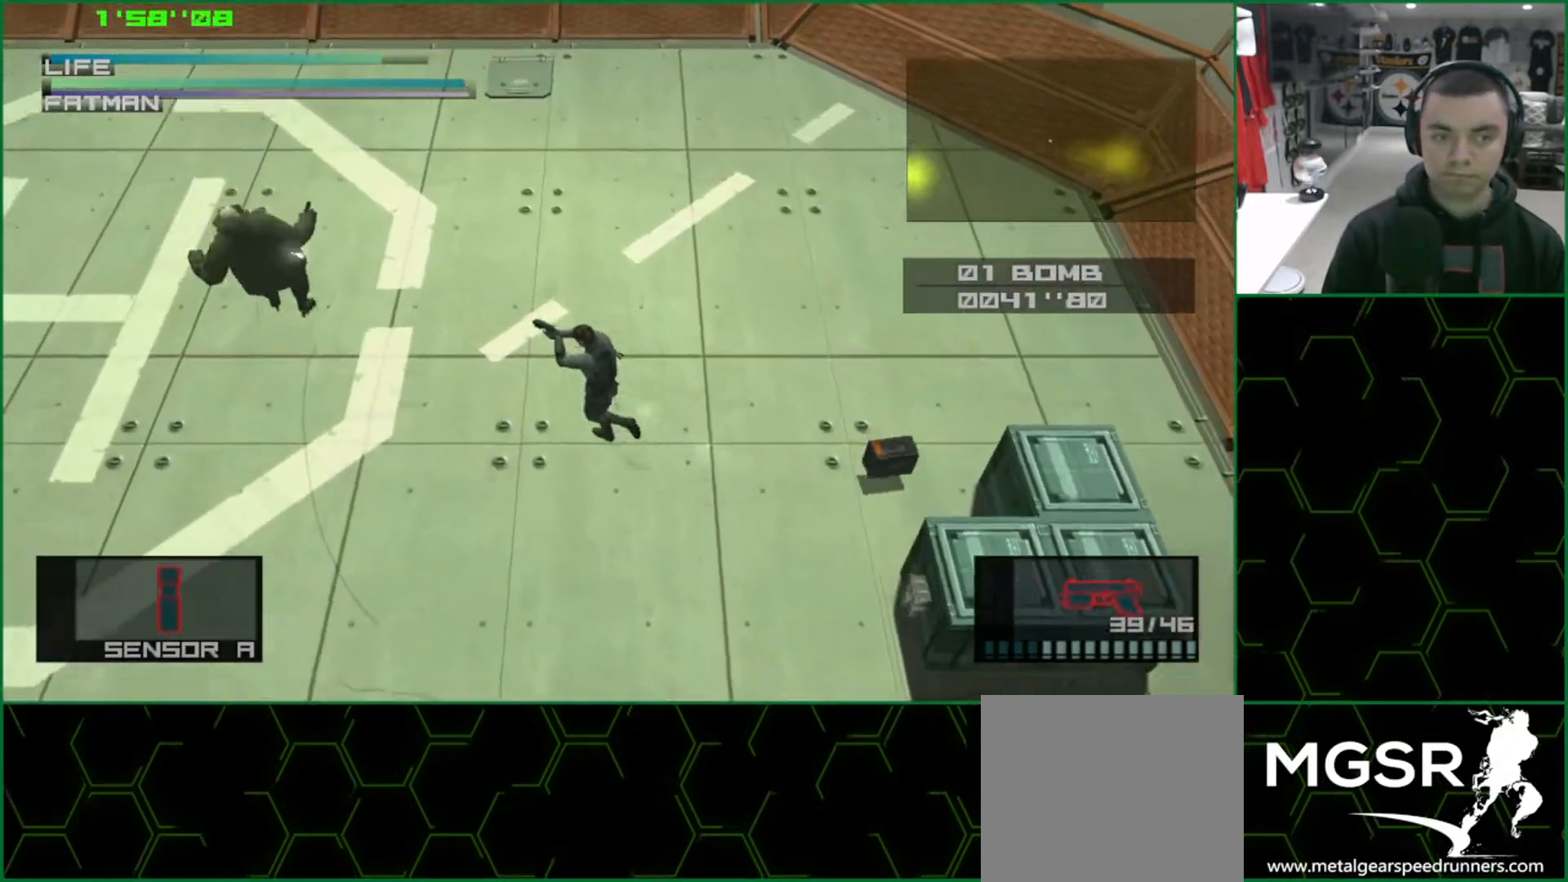
{"buttons": ["L1"], "left_stick": "up-left", "events": [[17, "SQUARE", "down"], [67, "SQUARE", "up"], [133, "SQUARE", "down"], [167, "SQUARE", "up"], [233, "SQUARE", "down"], [283, "SQUARE", "up"]]}
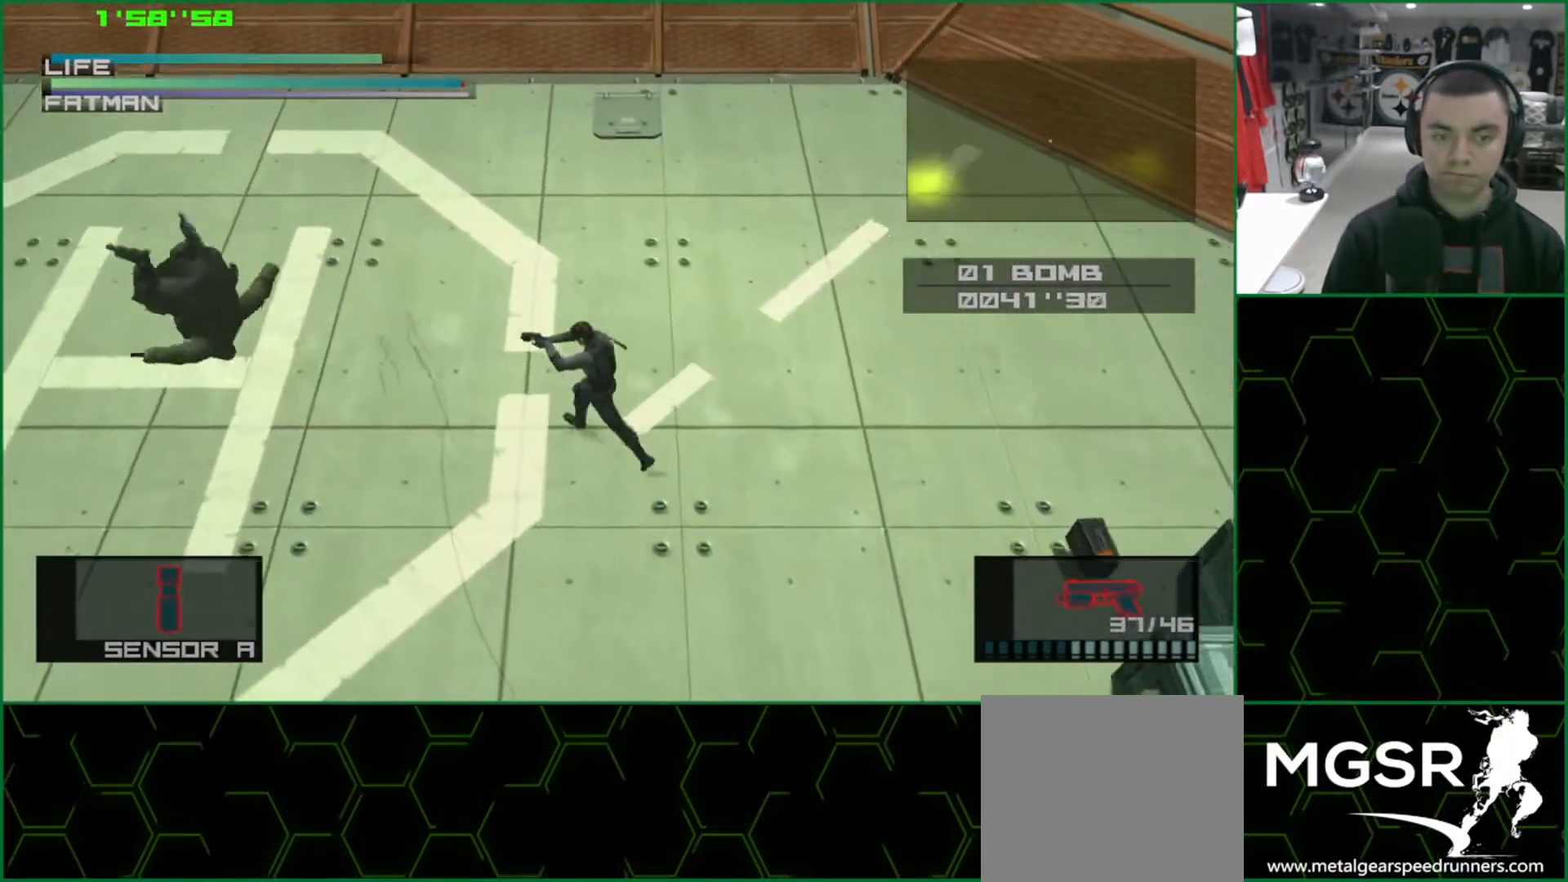
{"buttons": ["L1", "R2"], "left_stick": "center", "events": [[83, "left_stick", "center"], [150, "CROSS", "down"], [183, "CROSS", "up"], [250, "R2", "down"]]}
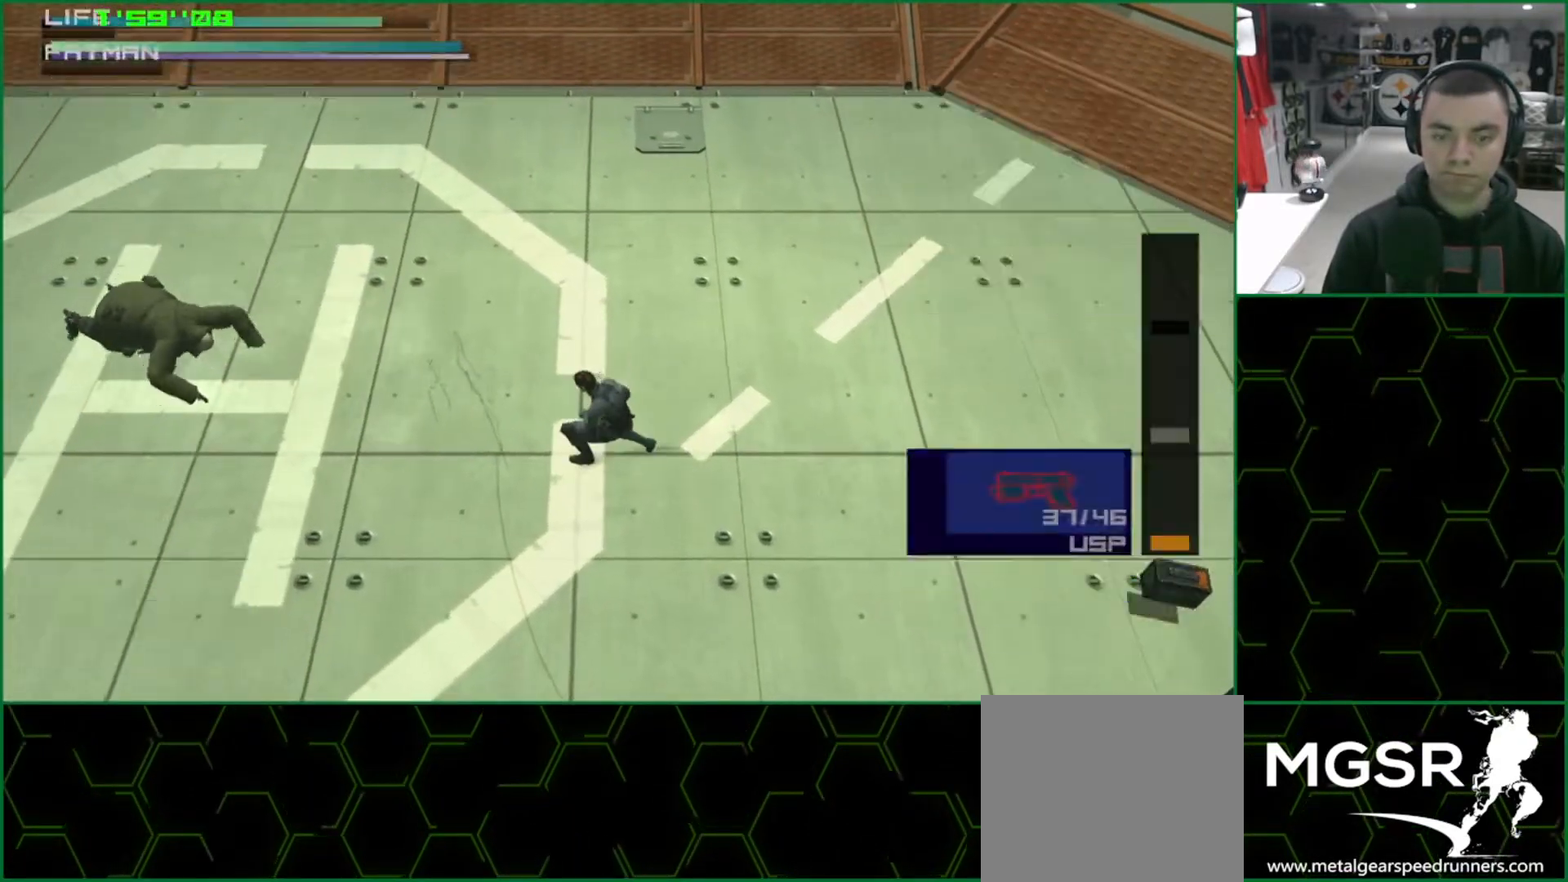
{"buttons": ["SQUARE", "L1", "R1"], "left_stick": "center", "events": [[100, "DPAD_RIGHT", "down"], [183, "DPAD_RIGHT", "up"], [233, "R2", "up"], [450, "R1", "down"], [450, "SQUARE", "down"]]}
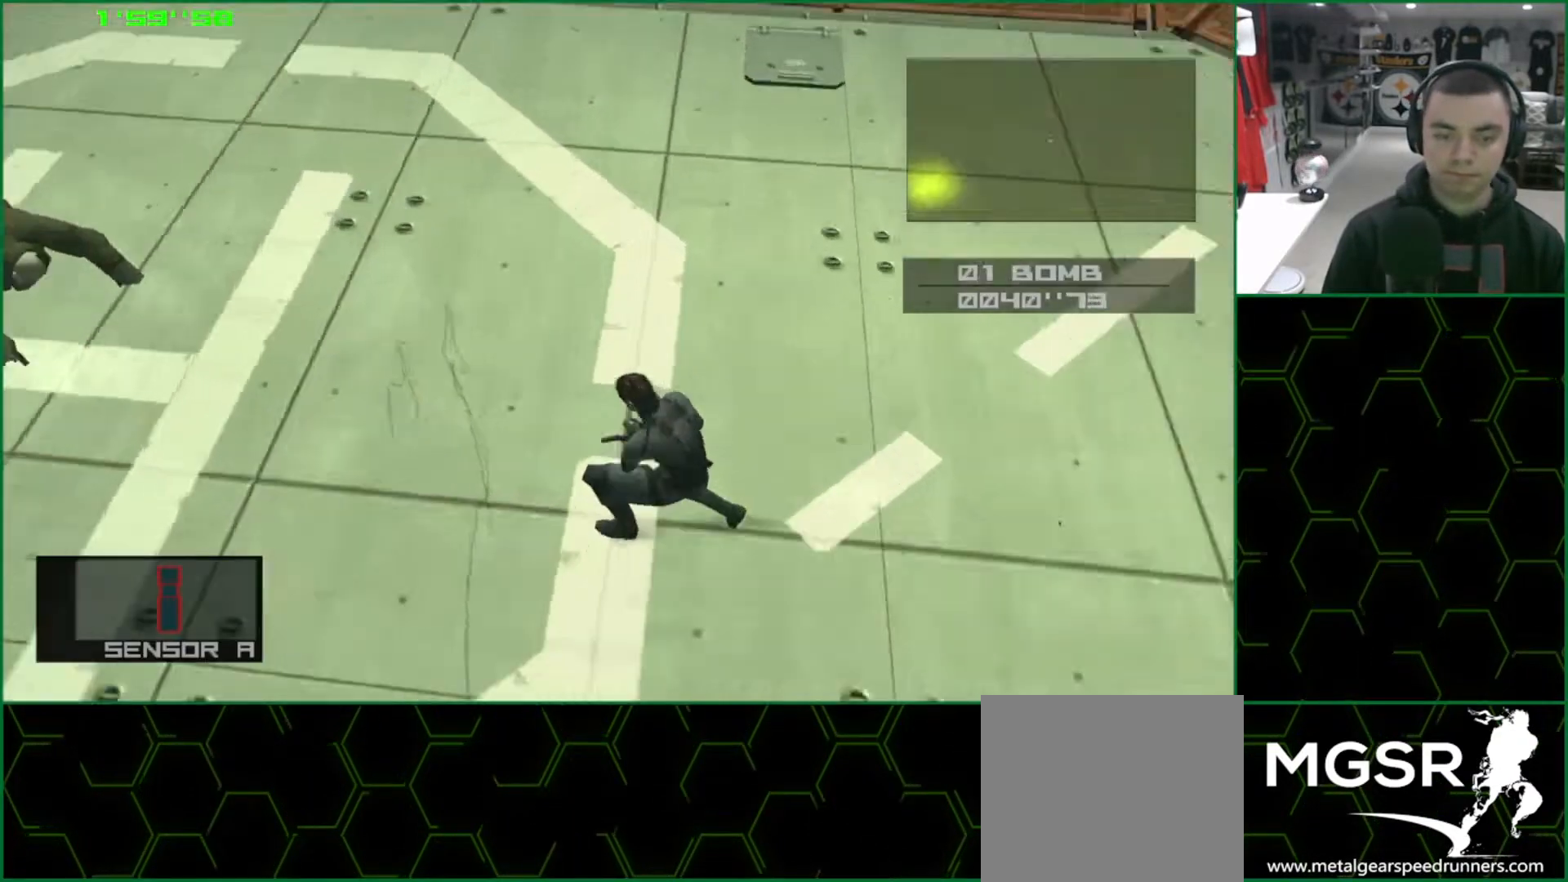
{"buttons": ["SQUARE", "L1", "R1"], "left_stick": "center", "events": [[200, "R1", "up"], [200, "SQUARE", "up"], [267, "R2", "down"], [317, "R2", "up"], [367, "R2", "down"], [400, "R2", "up"], [500, "R1", "down"], [500, "SQUARE", "down"]]}
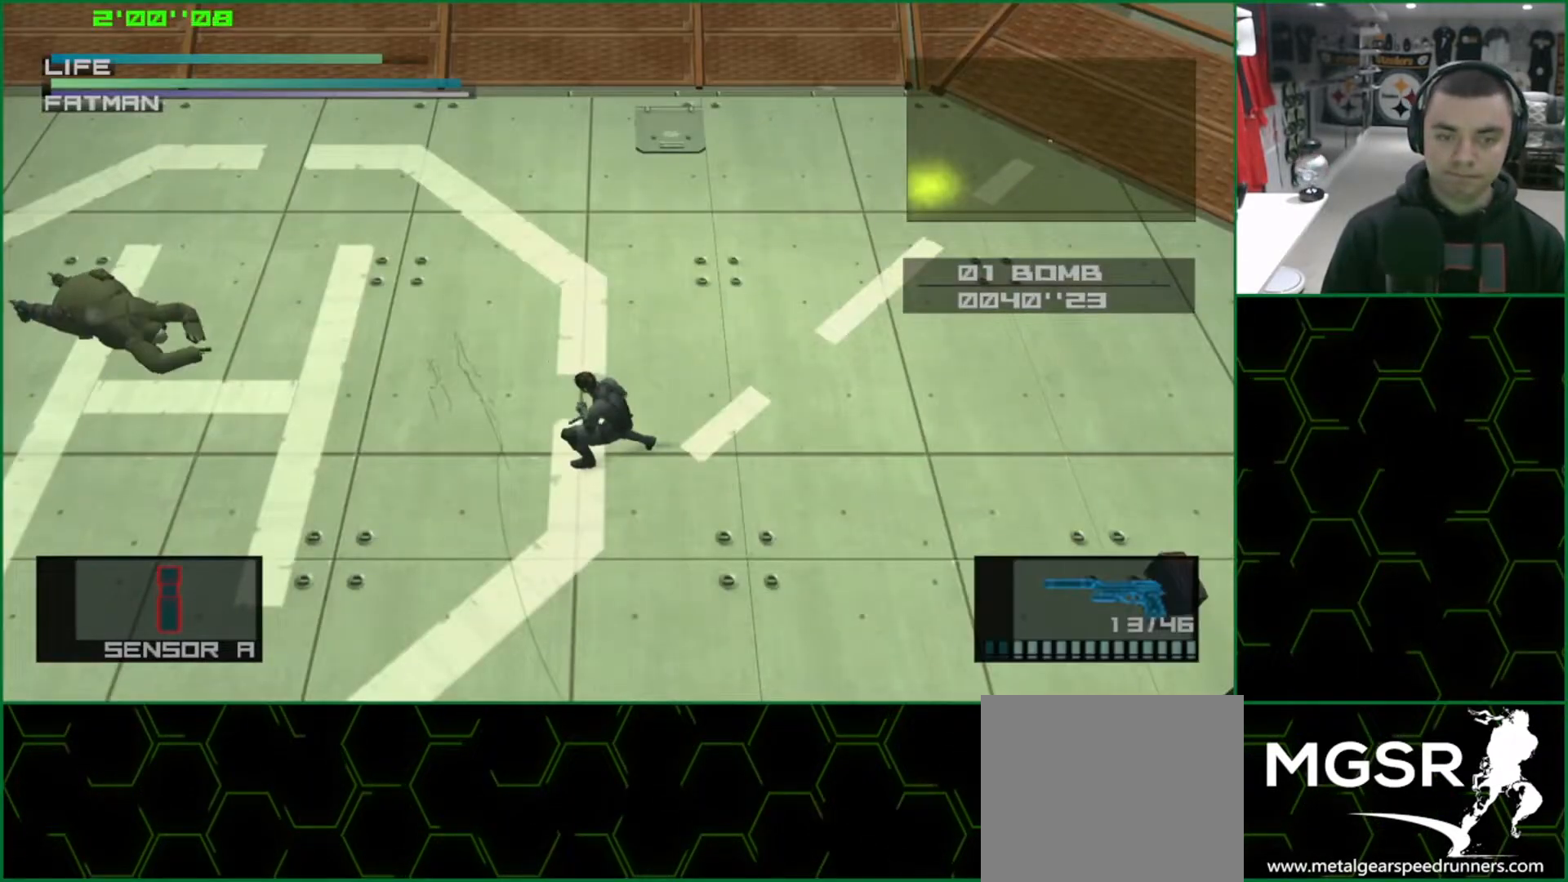
{"buttons": ["L1"], "left_stick": "center", "events": [[250, "SQUARE", "up"], [283, "R1", "up"], [317, "R2", "down"], [367, "R2", "up"], [417, "R2", "down"], [450, "R2", "up"]]}
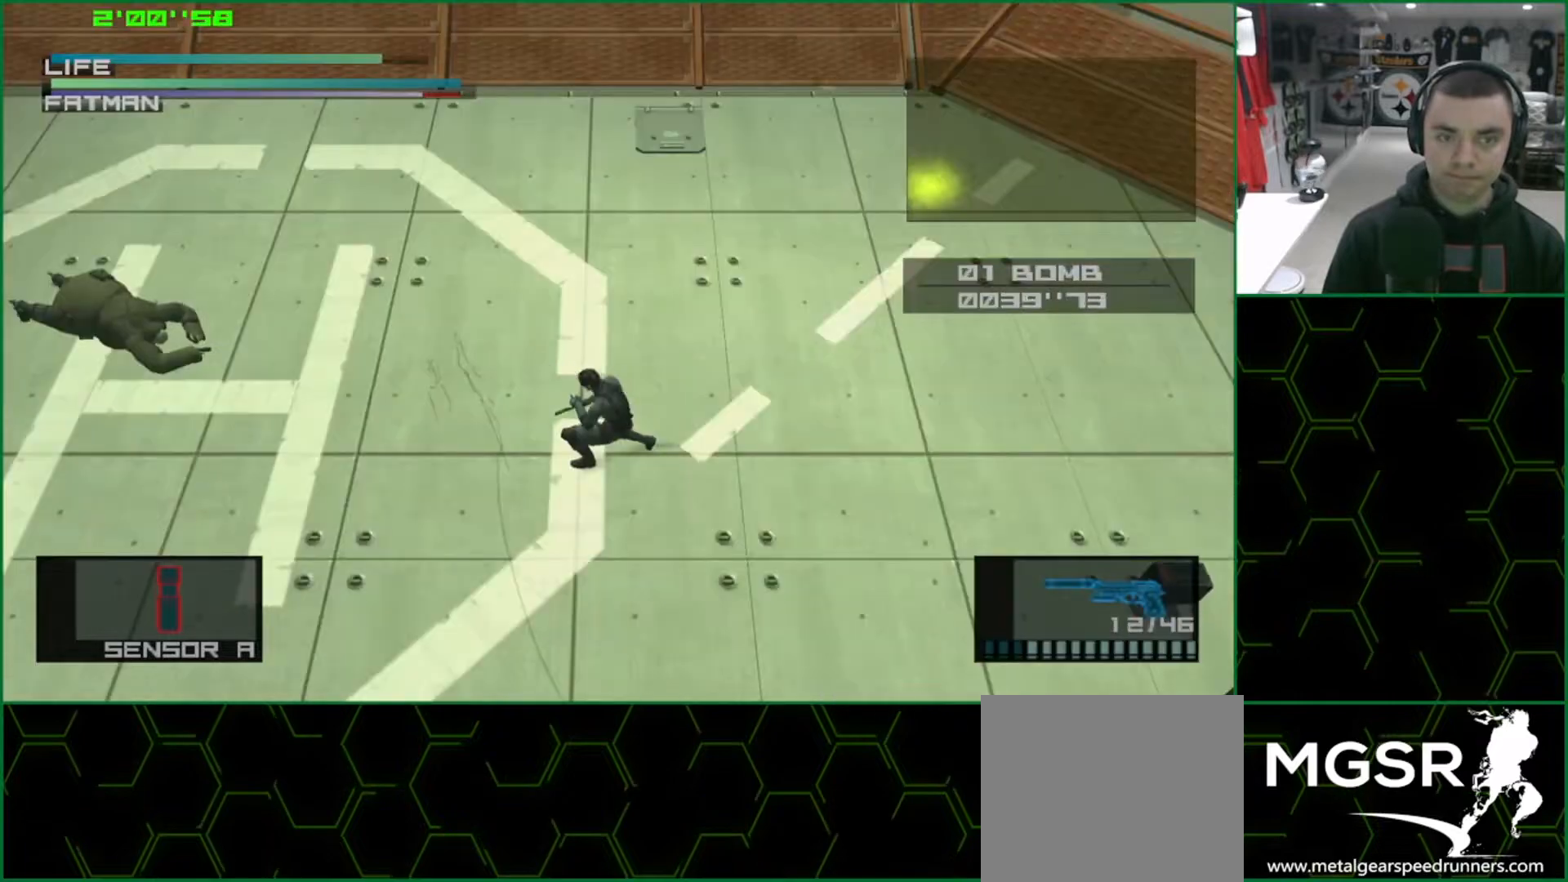
{"buttons": ["L1", "R2"], "left_stick": "center", "events": [[67, "R1", "down"], [67, "SQUARE", "down"], [333, "SQUARE", "up"], [350, "R1", "up"], [400, "R2", "down"], [433, "R2", "up"], [483, "R2", "down"]]}
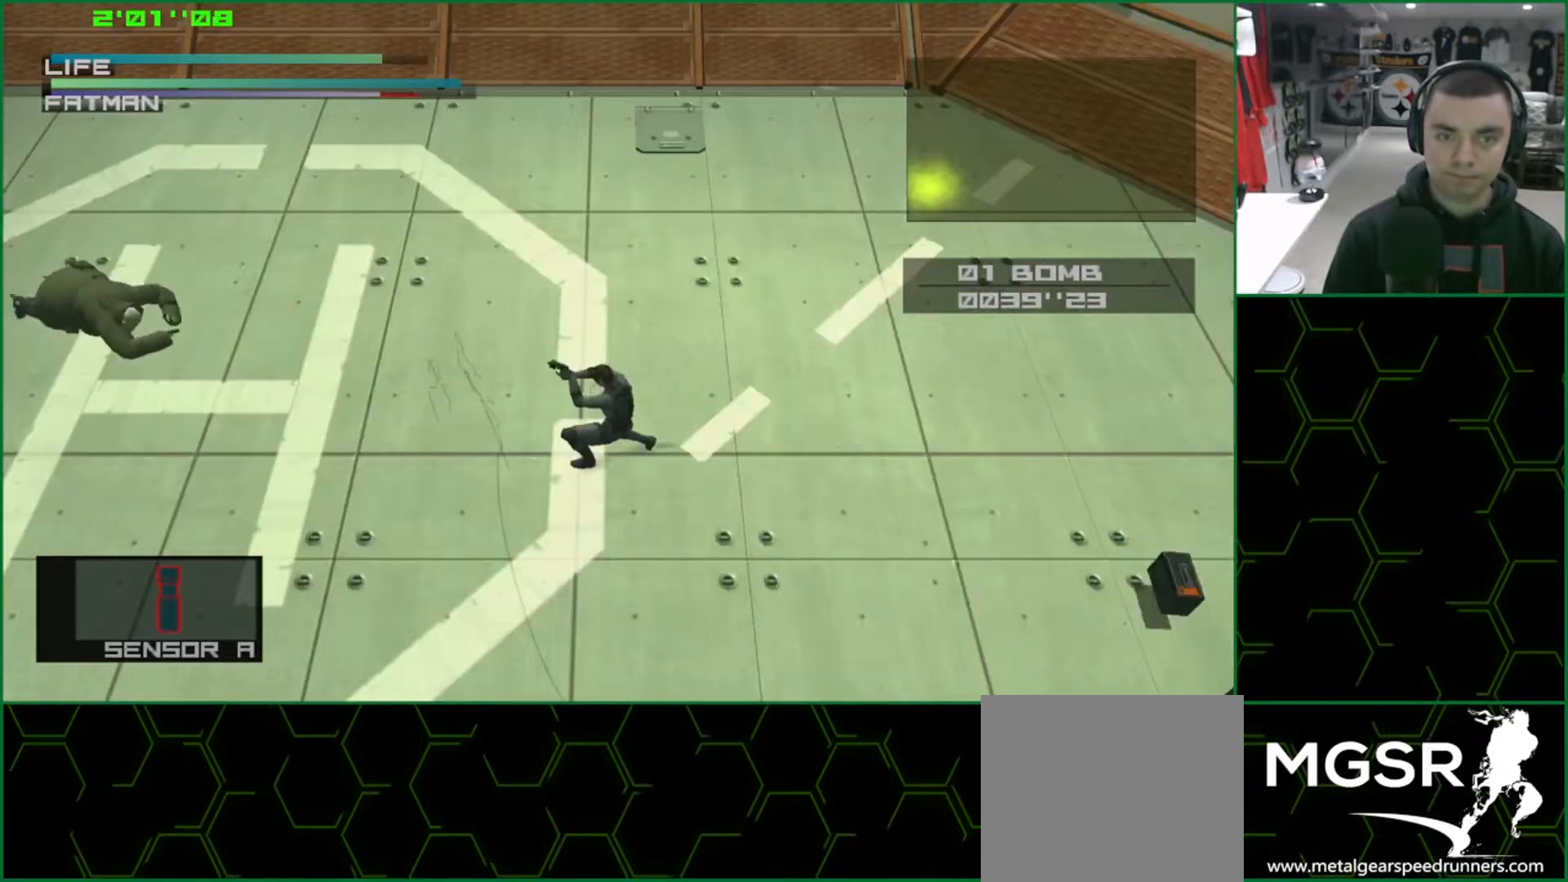
{"buttons": ["L1"], "left_stick": "center", "events": [[33, "R2", "up"], [333, "CROSS", "down"], [433, "CROSS", "up"], [433, "R2", "down"], [500, "R2", "up"]]}
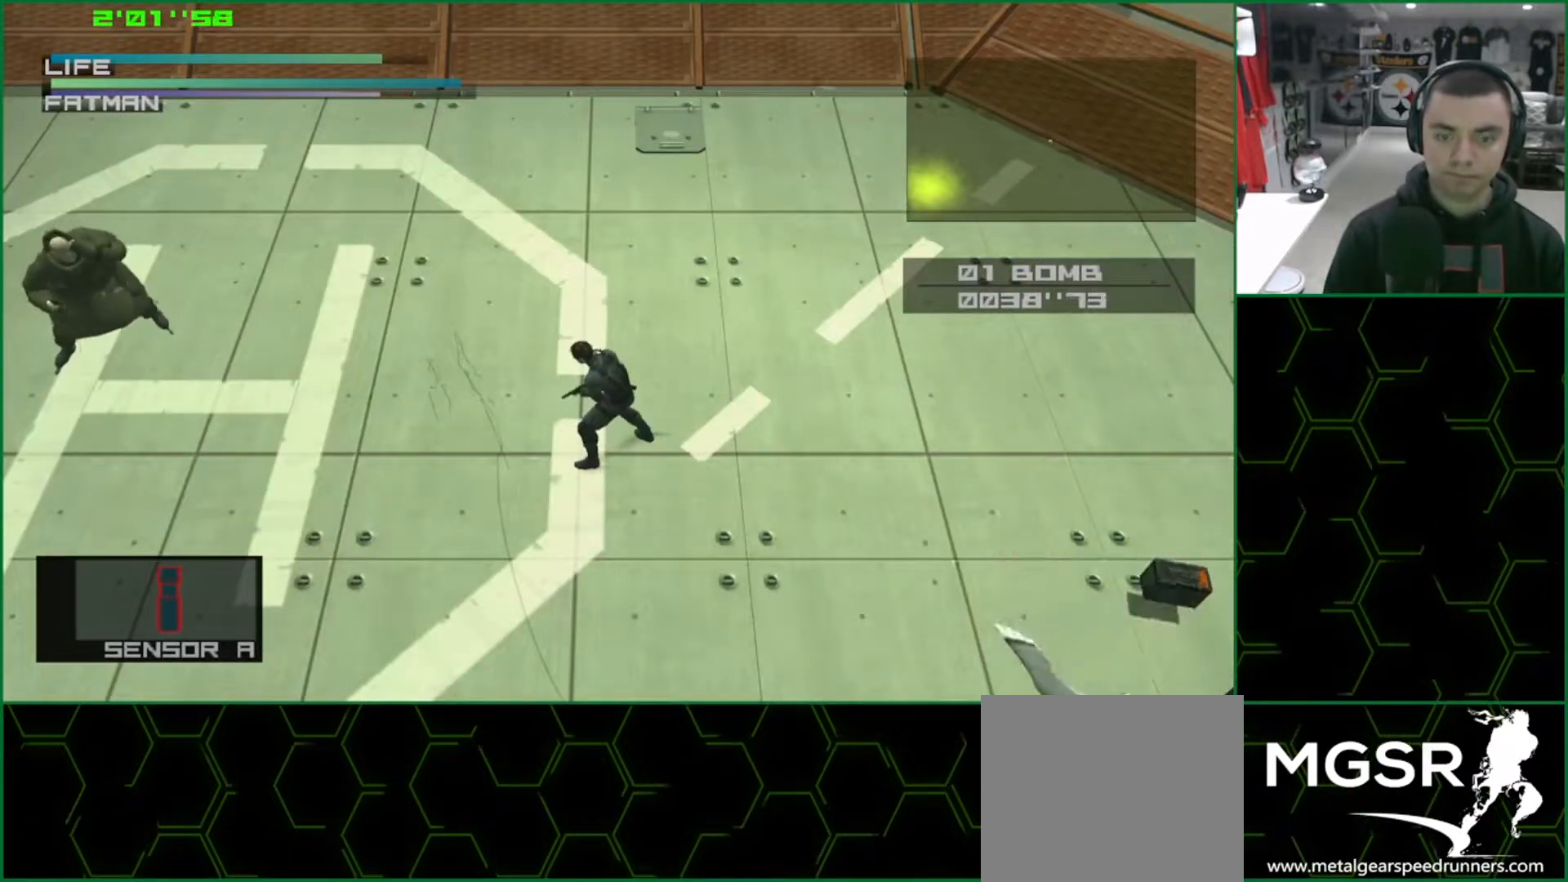
{"buttons": ["L1"], "left_stick": "left", "events": [[150, "left_stick", "left"]]}
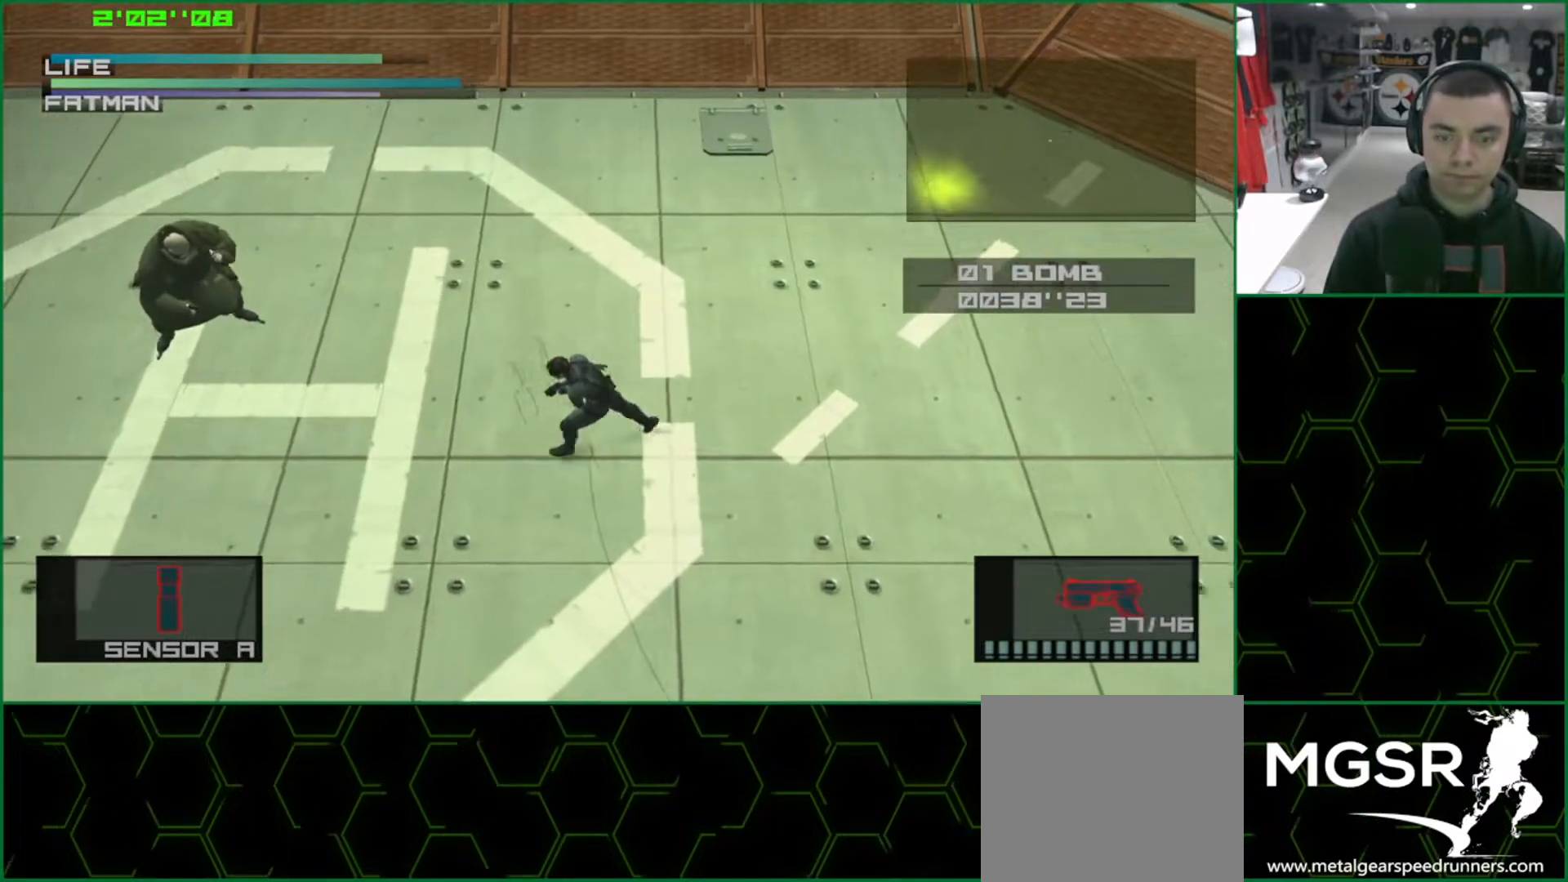
{"buttons": ["L1"], "left_stick": "up", "events": [[300, "left_stick", "up"]]}
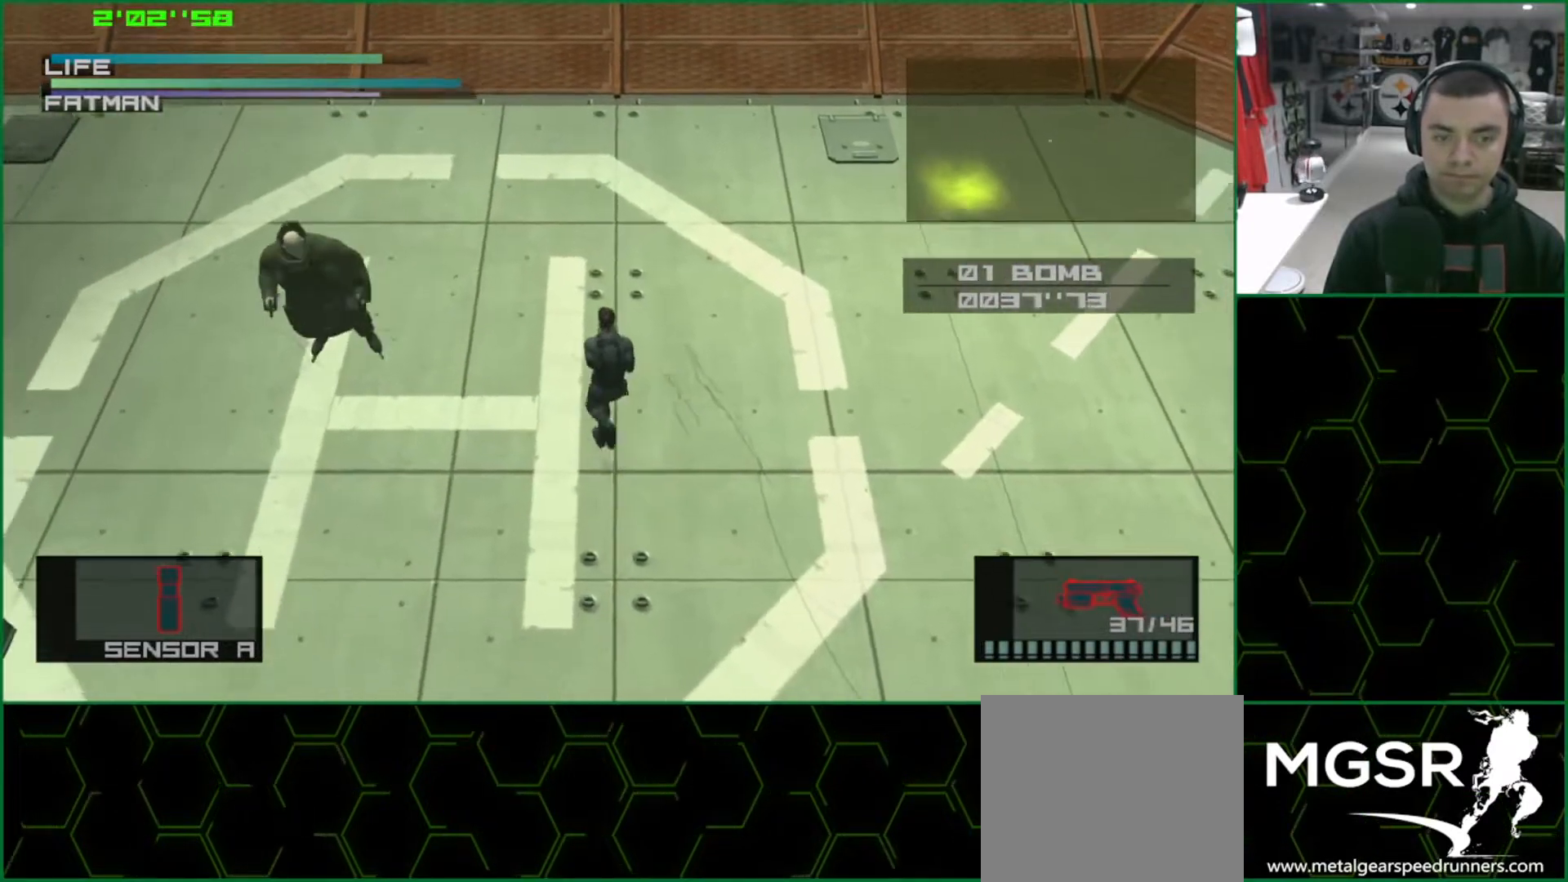
{"buttons": ["SQUARE", "L1"], "left_stick": "down", "events": [[217, "left_stick", "down-left"], [250, "SQUARE", "down"], [283, "left_stick", "down"]]}
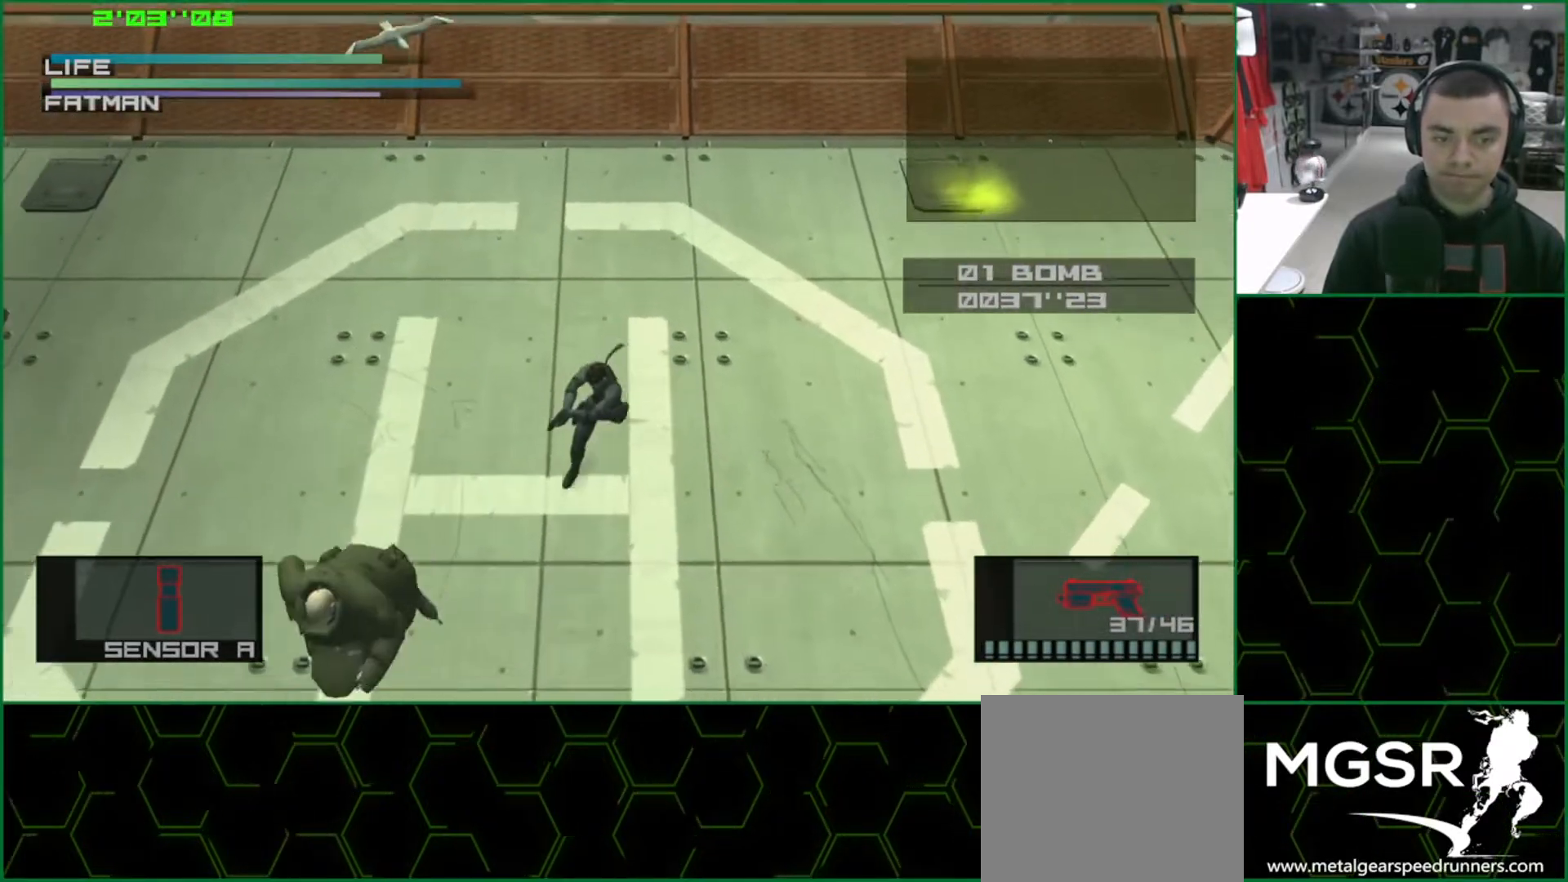
{"buttons": ["SQUARE", "L1"], "left_stick": "down", "events": []}